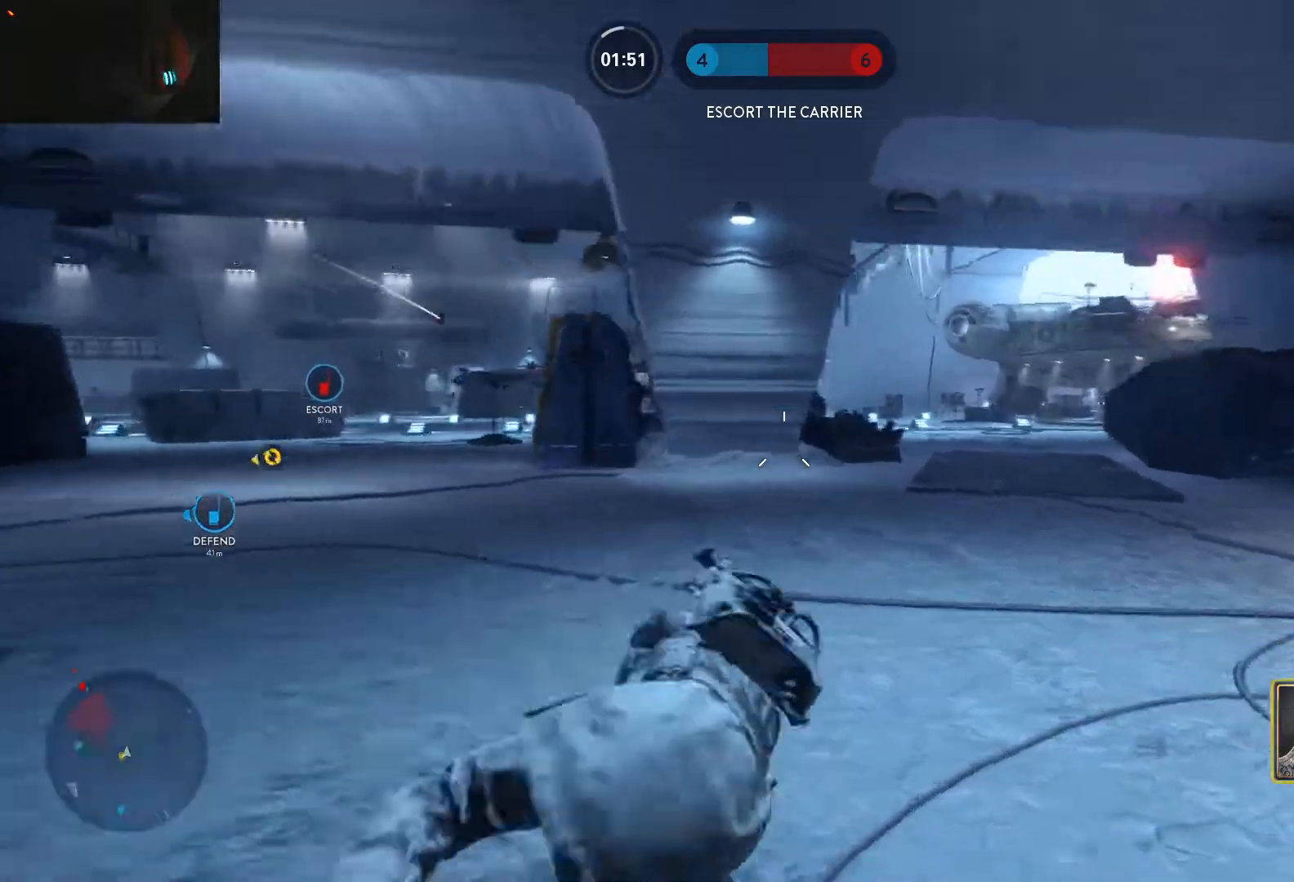
Gameplay with keyboard and mouse; each line is a JSON object with the keys and mouse buttons held at the frame after it. "events" lists presses ("down") and releases ("up") of "1", "2", "3", "4", "5", "a", "alt", "c", "caps_lock", "ctrl", "d", "e", "f", "g", "q", "r", "s", "shift", "space", "t", "tab", "v", "w", "x", "z", "mouse_left", "mouse_wheel" and "mouse_right" between this image and that frame as [ms after this image, input, new state], when the widget could be followed in between. "mouse_left", "mouse_wheel", "mouse_right" = the "left", "wheel", "right" buttons of the "mouse" list. No other keys are recorded. "wheel" means that the mouse wheel is clicked or scrolled. Not read: mouse_move.
{"keys": ["d", "w"], "mouse": [], "events": [[83, "space", "up"], [133, "space", "down"], [183, "w", "down"], [233, "space", "up"], [367, "mouse_left", "down"], [467, "mouse_left", "up"]]}
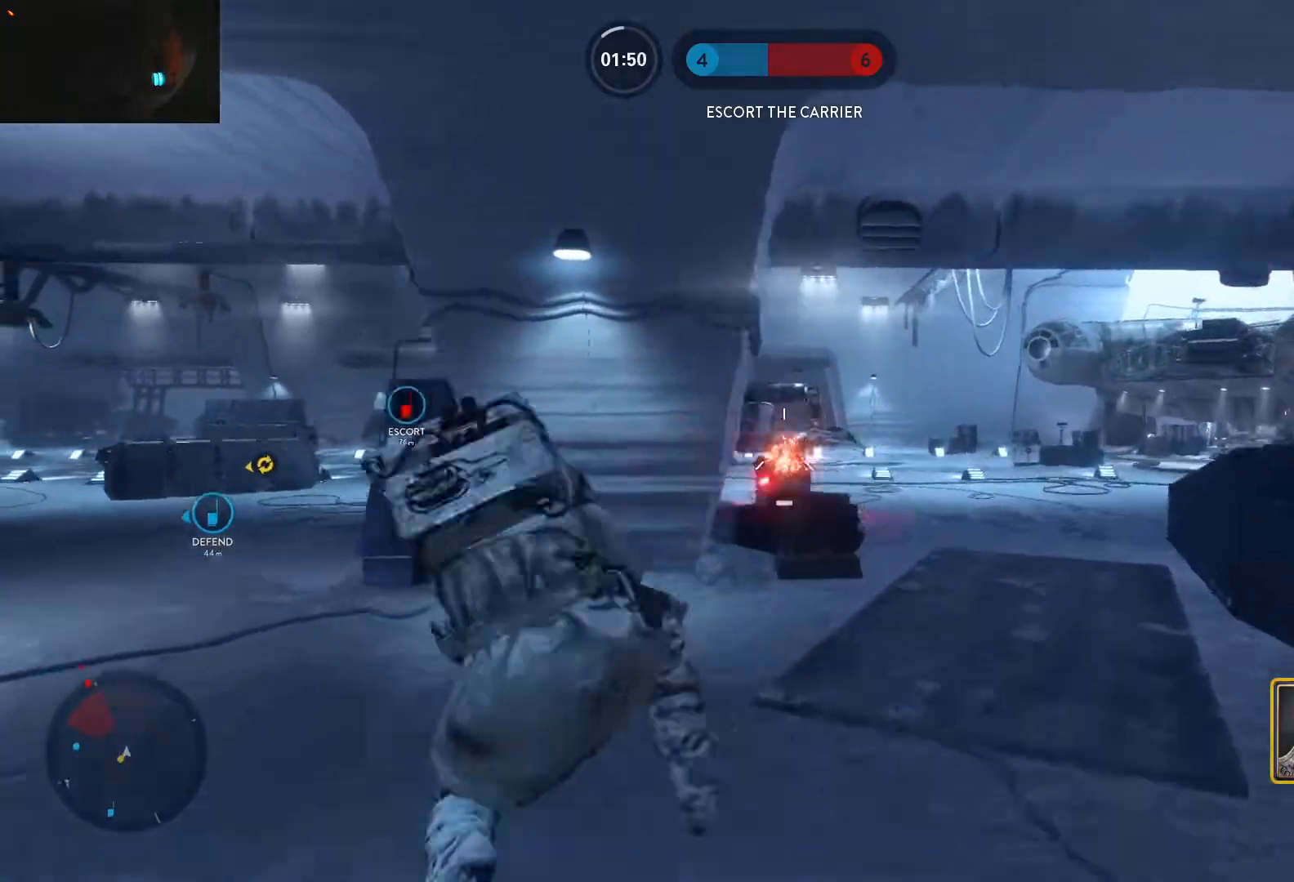
{"keys": ["a", "w"], "mouse": ["left"], "events": [[17, "mouse_left", "down"], [100, "mouse_left", "up"], [150, "mouse_left", "down"], [250, "a", "down"], [250, "d", "up"], [250, "mouse_left", "up"], [300, "mouse_left", "down"], [333, "mouse_left", "up"], [433, "mouse_left", "down"]]}
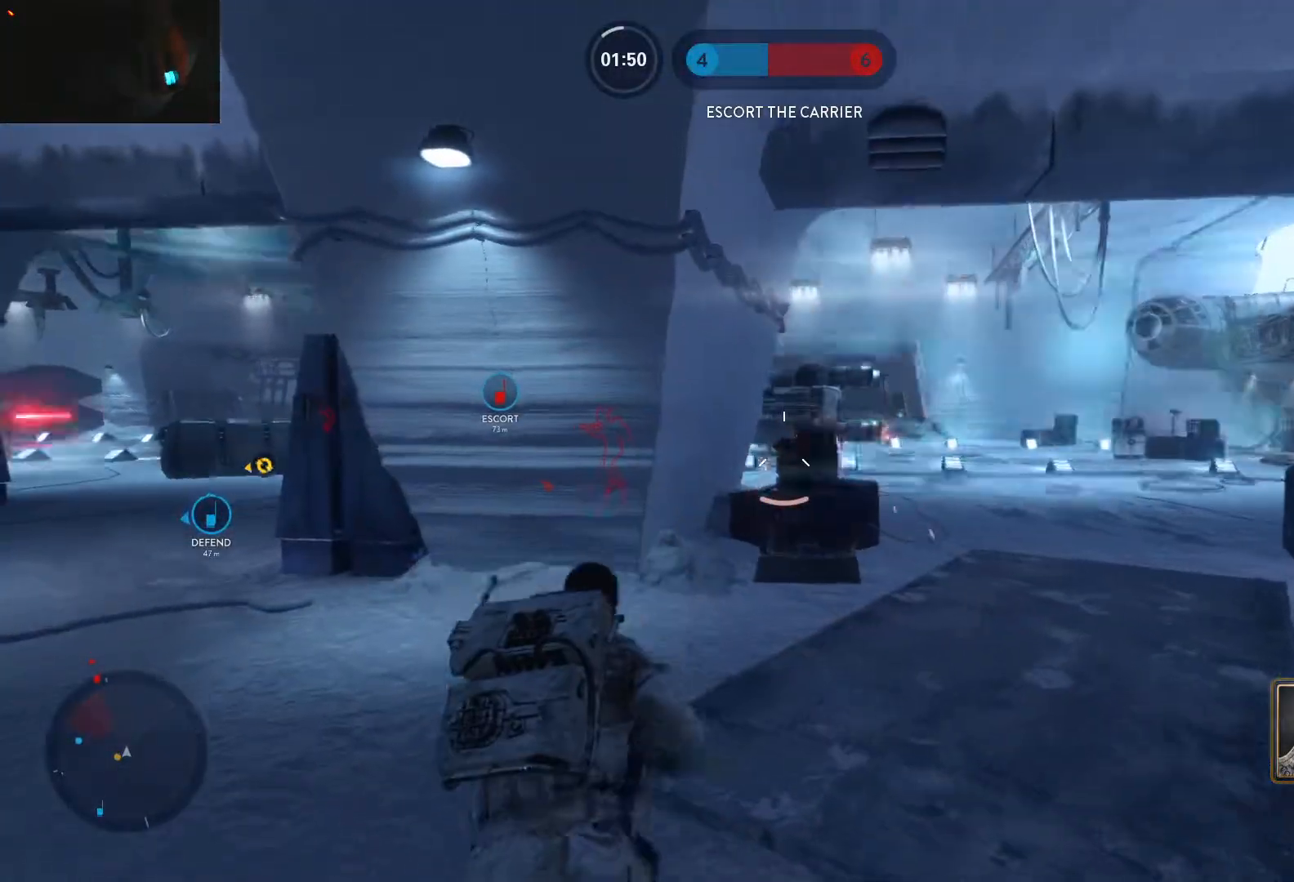
{"keys": ["d", "w"], "mouse": [], "events": [[33, "mouse_left", "up"], [167, "a", "up"], [167, "d", "down"], [217, "alt", "down"], [217, "w", "up"], [450, "w", "down"], [500, "alt", "up"]]}
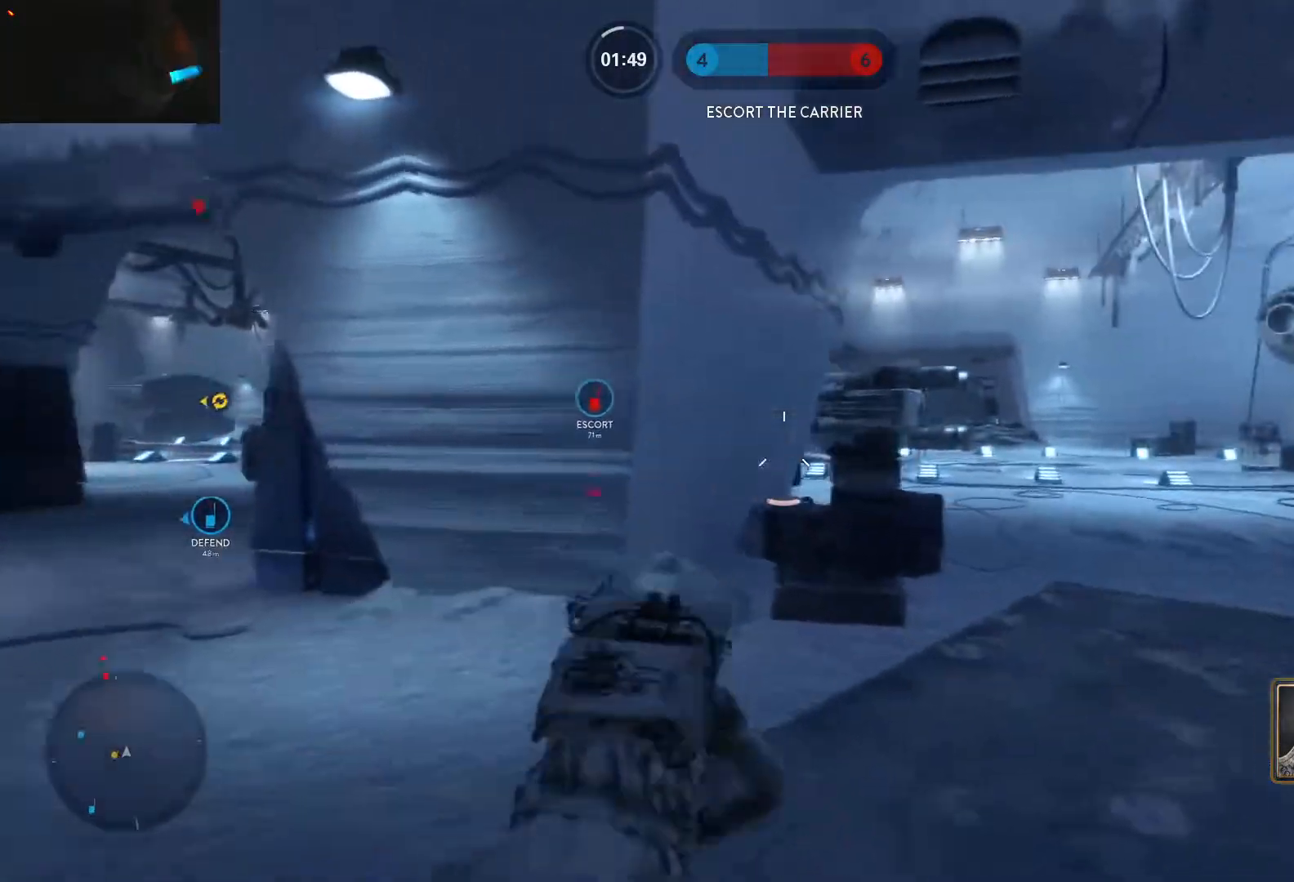
{"keys": ["a", "d"], "mouse": ["left"], "events": [[50, "space", "down"], [100, "w", "up"], [133, "space", "up"], [183, "space", "down"], [233, "w", "down"], [283, "space", "up"], [317, "w", "up"], [467, "a", "down"], [467, "mouse_left", "down"]]}
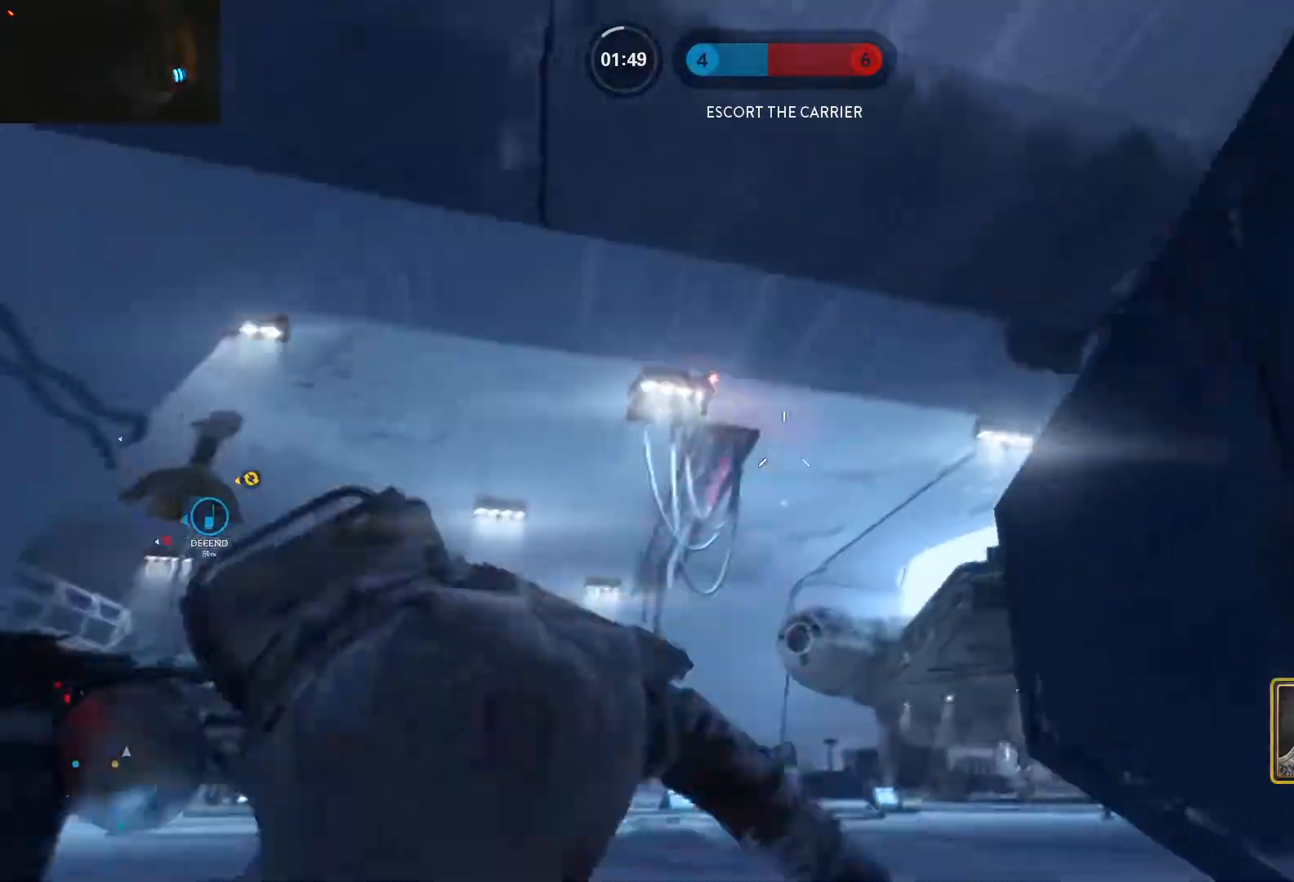
{"keys": ["d"], "mouse": ["left"], "events": [[17, "d", "up"], [100, "mouse_left", "up"], [150, "mouse_left", "down"], [250, "mouse_left", "up"], [300, "c", "down"], [300, "mouse_left", "down"], [383, "c", "up"], [383, "mouse_left", "up"], [433, "d", "down"], [433, "mouse_left", "down"], [483, "a", "up"]]}
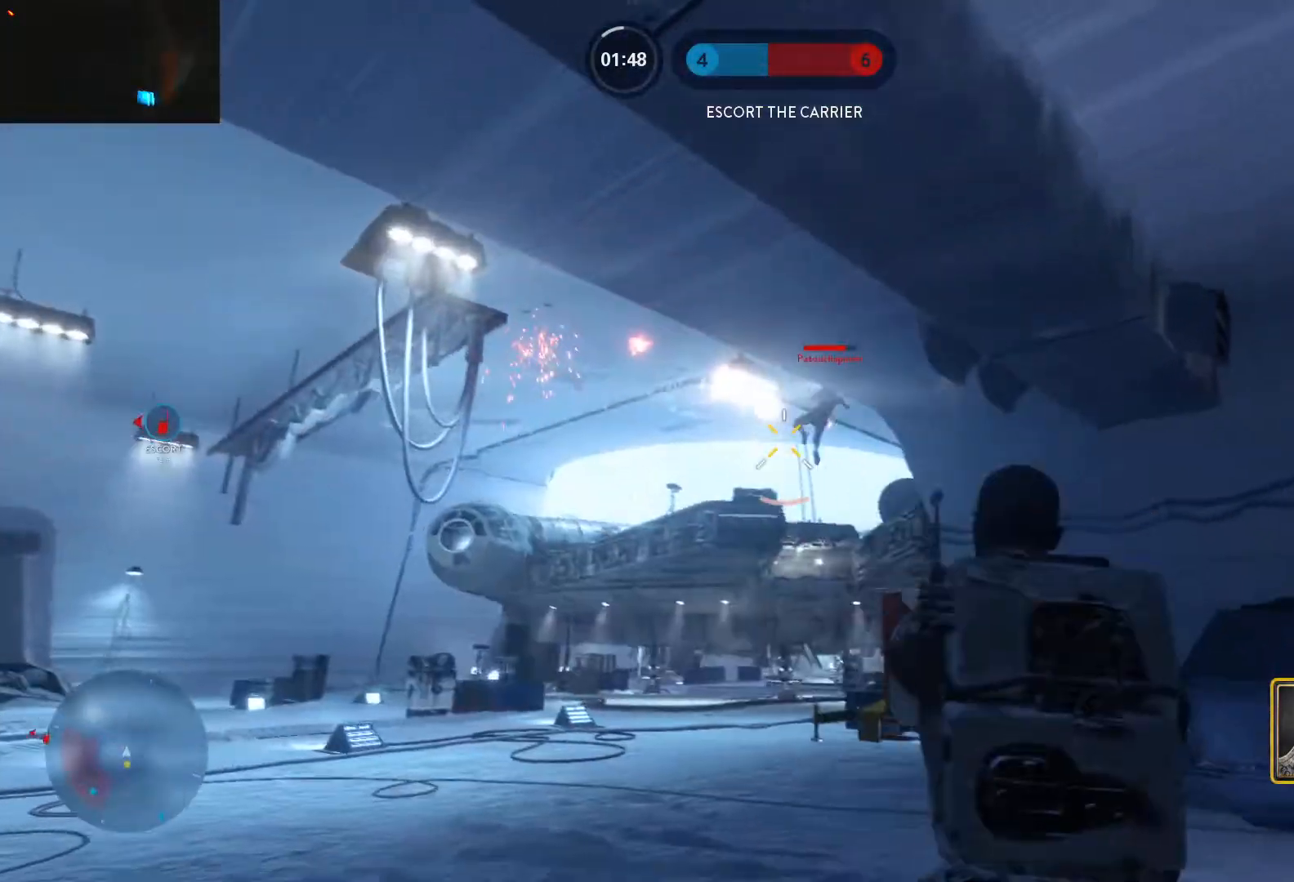
{"keys": ["a", "alt"], "mouse": [], "events": [[33, "mouse_left", "up"], [83, "mouse_left", "down"], [167, "mouse_left", "up"], [217, "mouse_left", "down"], [217, "w", "down"], [317, "d", "up"], [317, "mouse_left", "up"], [350, "a", "down"], [450, "alt", "down"], [450, "w", "up"]]}
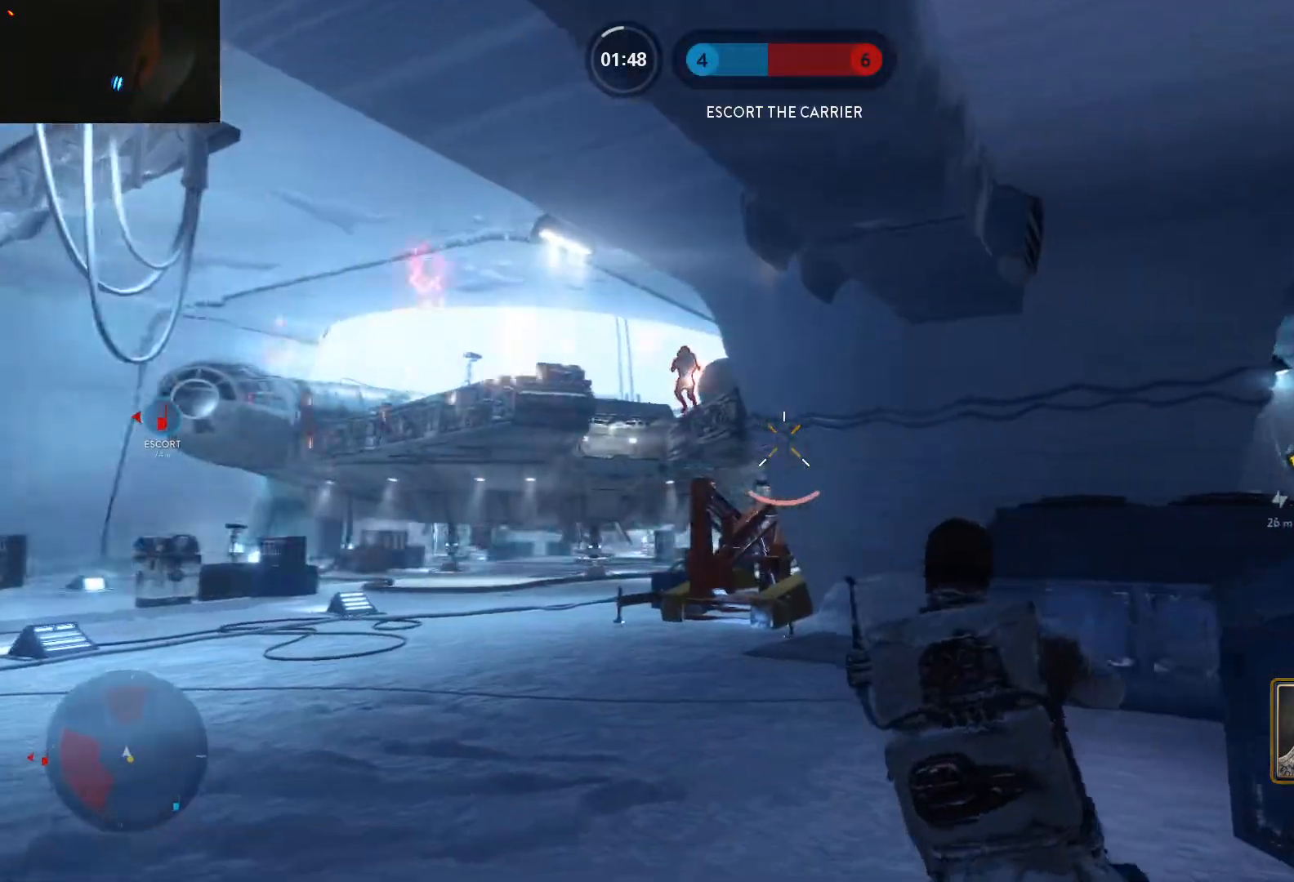
{"keys": ["a"], "mouse": [], "events": [[183, "alt", "up"], [367, "mouse_left", "down"], [467, "mouse_left", "up"]]}
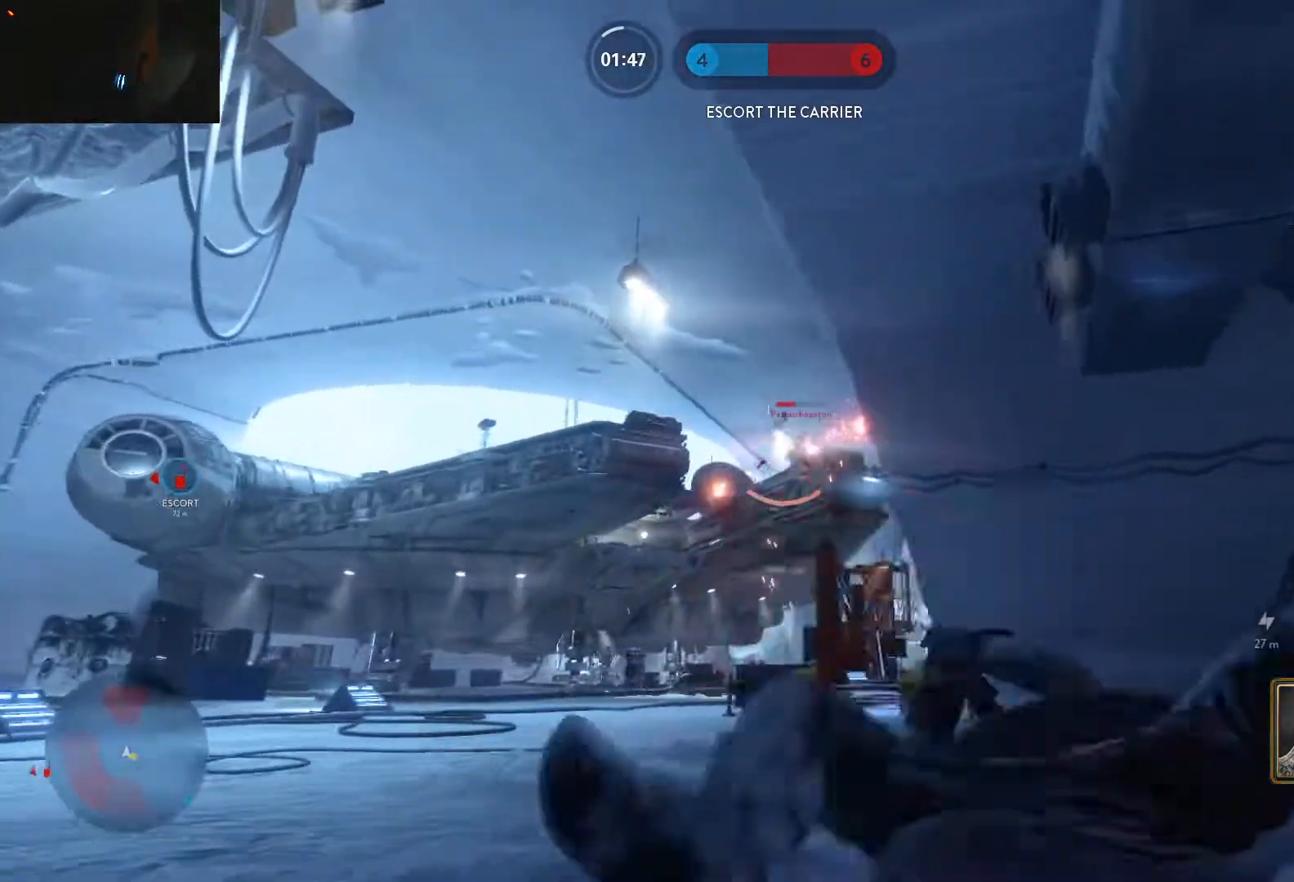
{"keys": ["a", "shift", "w"], "mouse": [], "events": [[17, "mouse_left", "down"], [100, "mouse_left", "up"], [150, "mouse_left", "down"], [250, "mouse_left", "up"], [333, "w", "down"], [383, "shift", "down"]]}
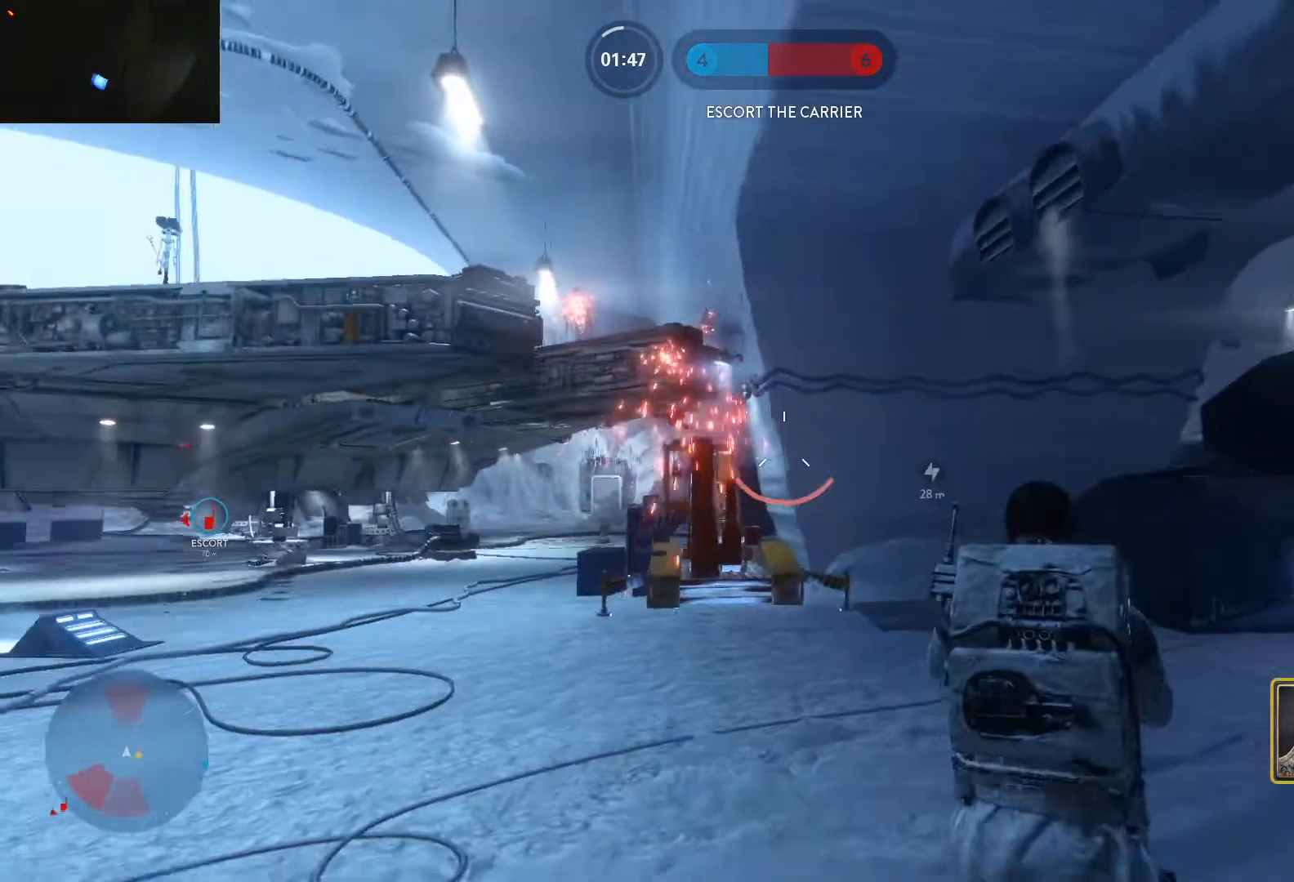
{"keys": ["a", "w"], "mouse": [], "events": [[33, "a", "up"], [83, "a", "down"], [217, "shift", "up"]]}
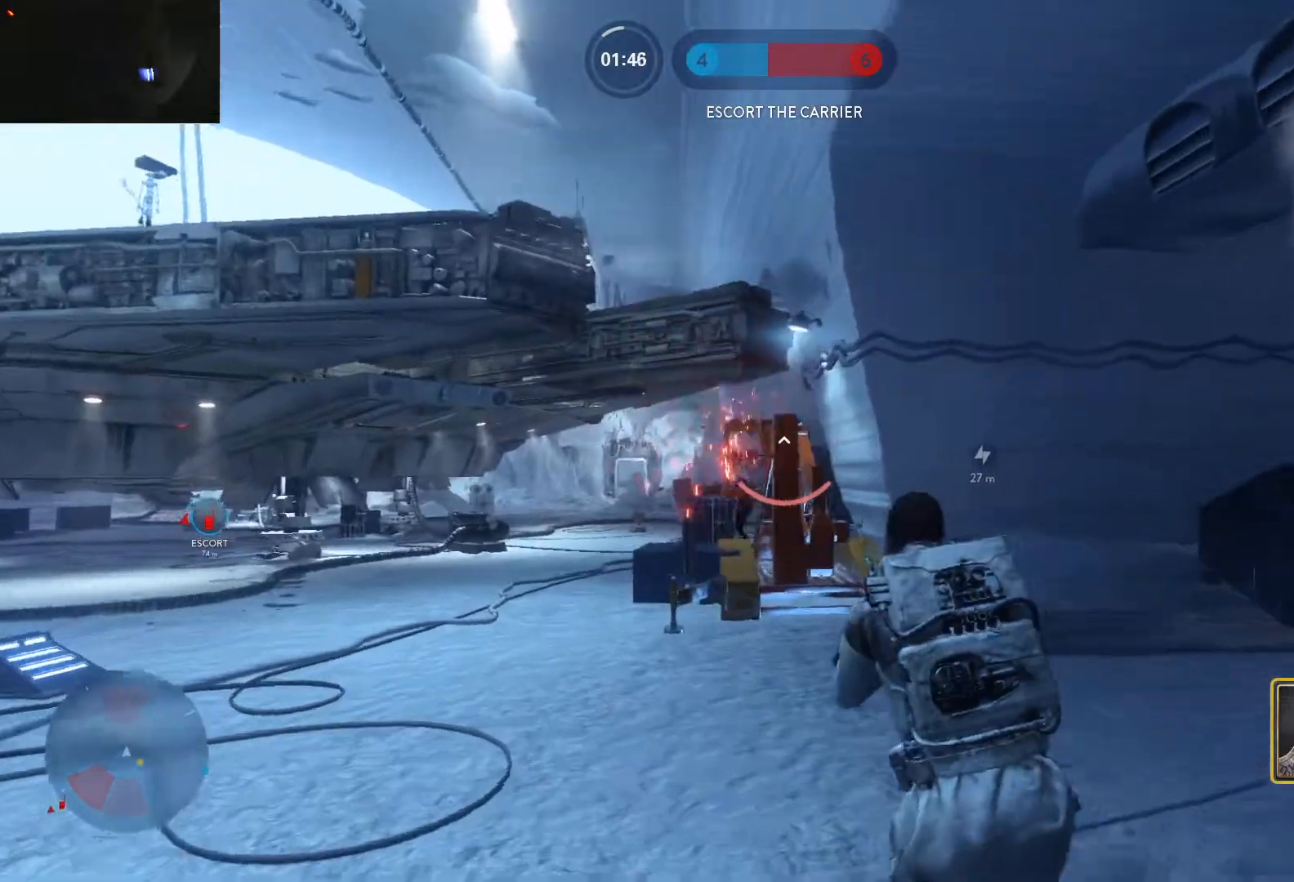
{"keys": ["a"], "mouse": [], "events": [[83, "alt", "down"], [83, "w", "up"], [467, "alt", "up"]]}
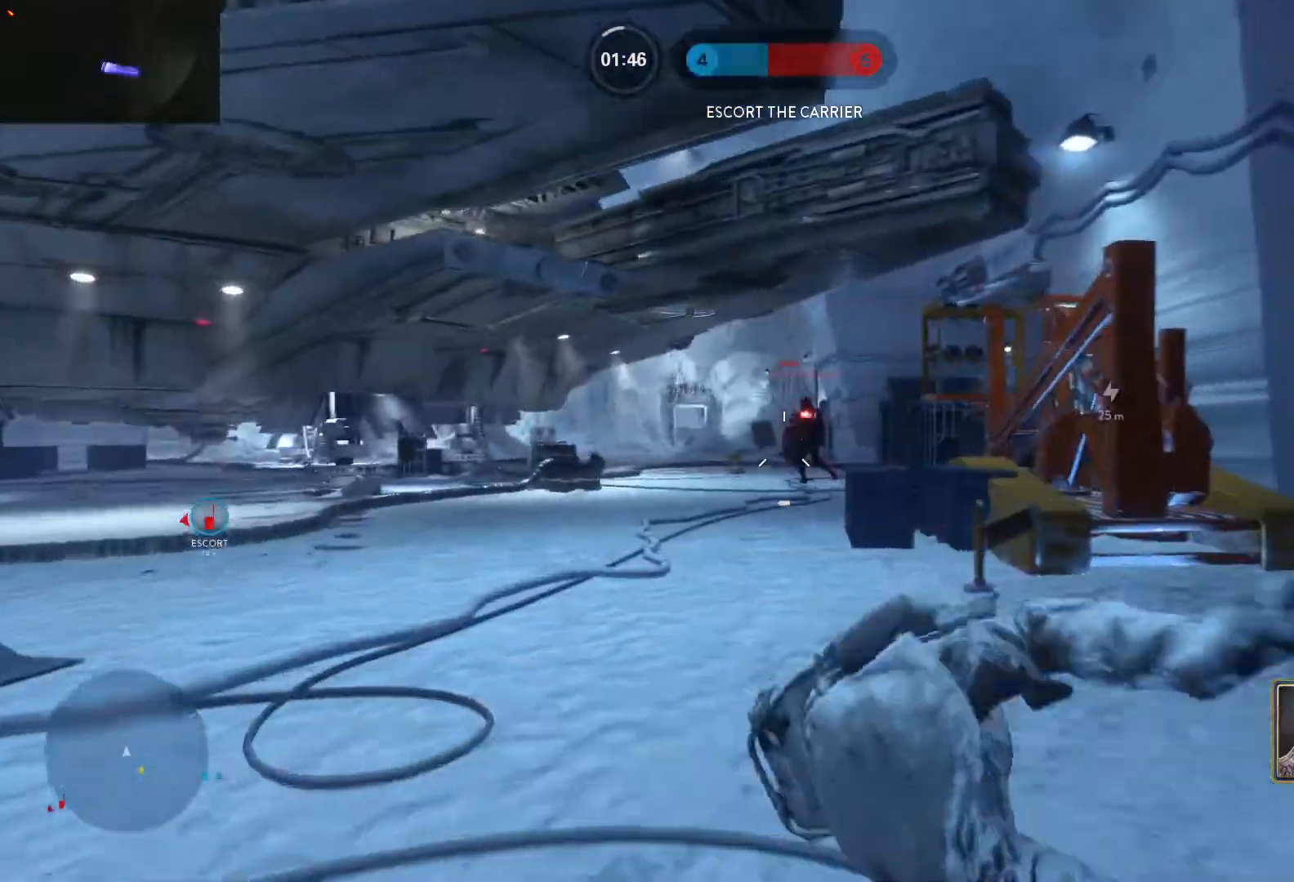
{"keys": ["a", "w"], "mouse": ["left"], "events": [[17, "mouse_left", "down"], [150, "mouse_left", "up"], [200, "mouse_left", "down"], [250, "mouse_left", "up"], [300, "mouse_left", "down"], [383, "mouse_left", "up"], [483, "mouse_left", "down"], [483, "w", "down"]]}
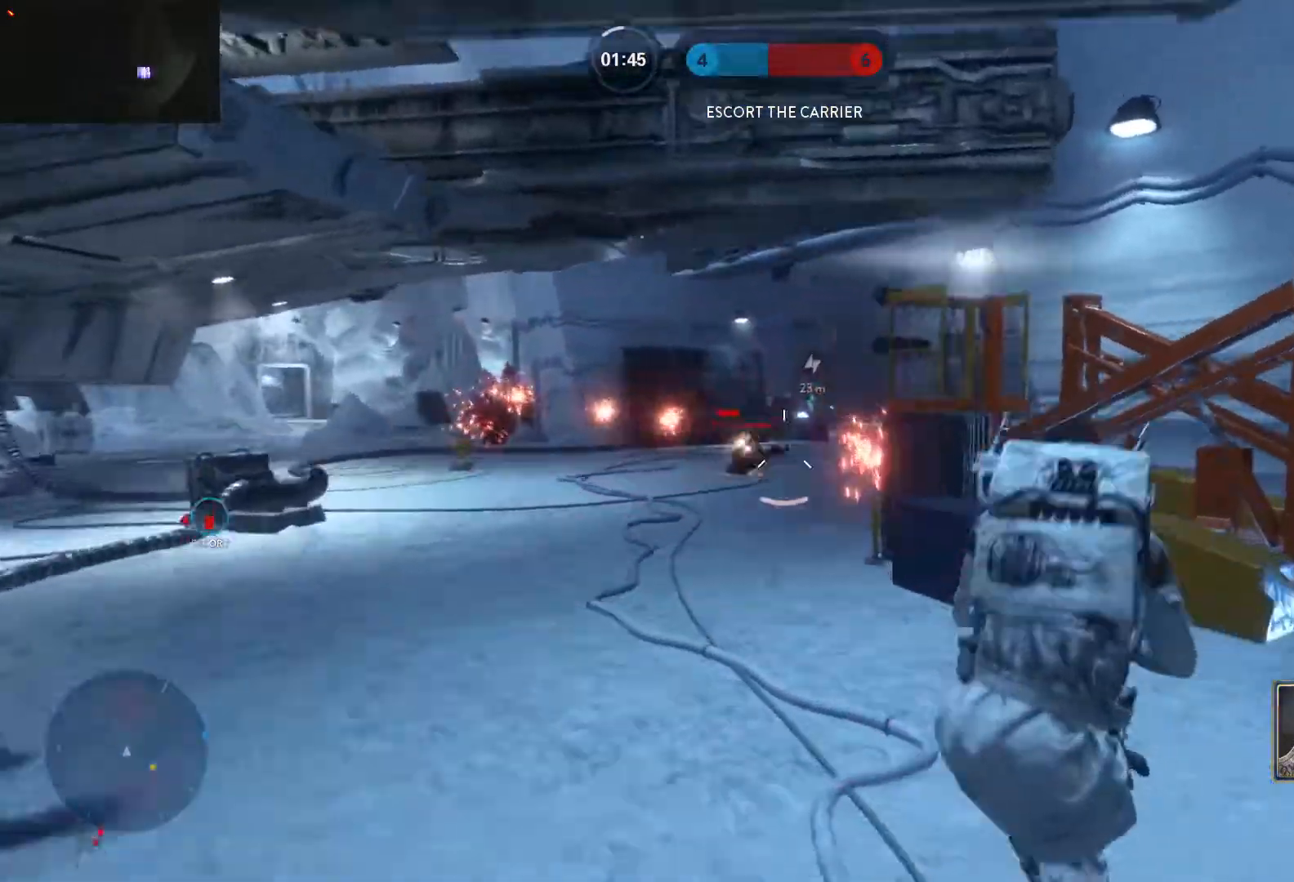
{"keys": ["d"], "mouse": [], "events": [[67, "mouse_left", "up"], [117, "mouse_left", "down"], [167, "mouse_left", "up"], [217, "mouse_left", "down"], [350, "d", "down"], [350, "mouse_left", "up"], [400, "mouse_left", "down"], [450, "a", "up"], [450, "w", "up"], [500, "mouse_left", "up"]]}
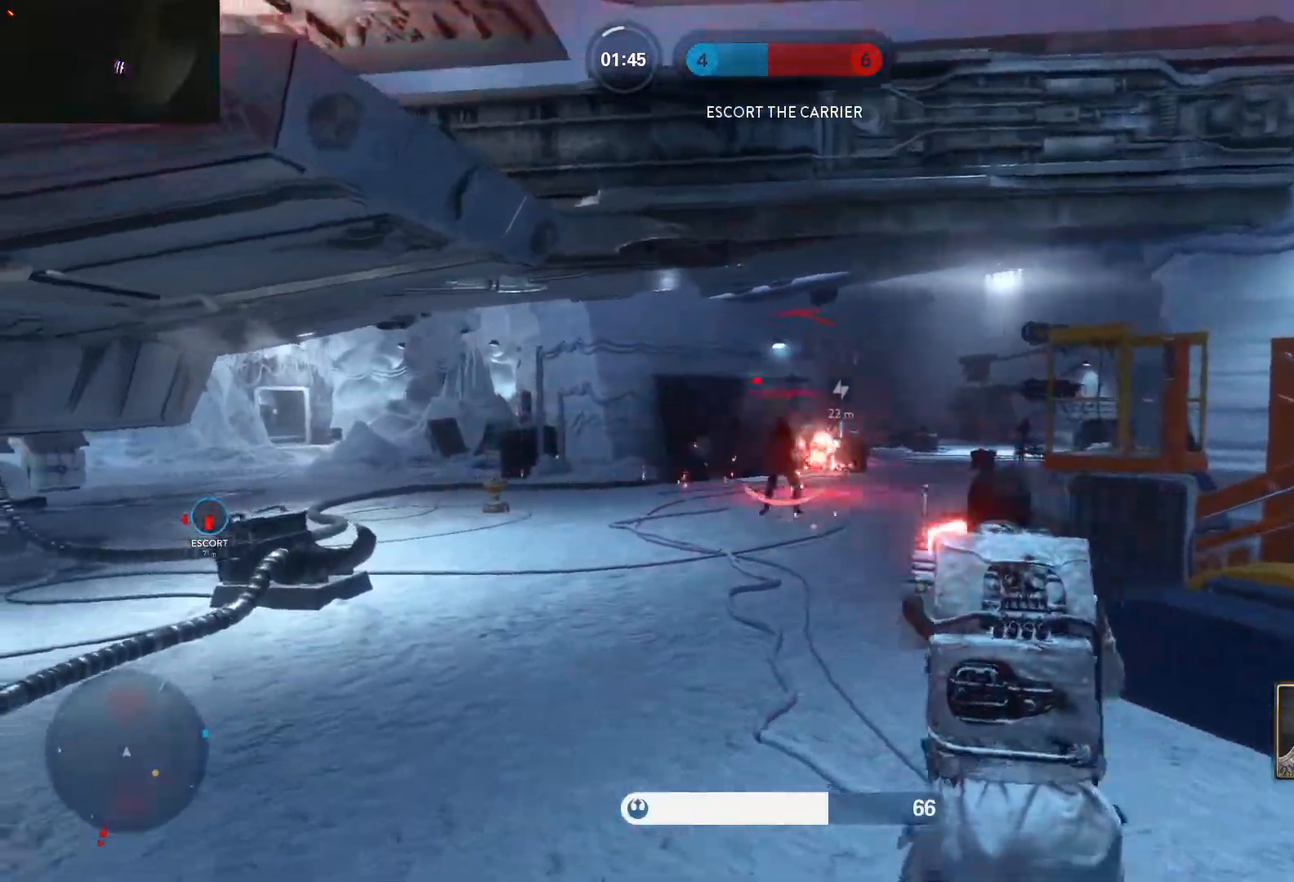
{"keys": ["shift", "w"], "mouse": [], "events": [[50, "mouse_left", "down"], [133, "mouse_left", "up"], [183, "mouse_left", "down"], [283, "mouse_left", "up"], [317, "mouse_left", "down"], [367, "mouse_left", "up"], [417, "w", "down"], [467, "d", "up"], [467, "shift", "down"]]}
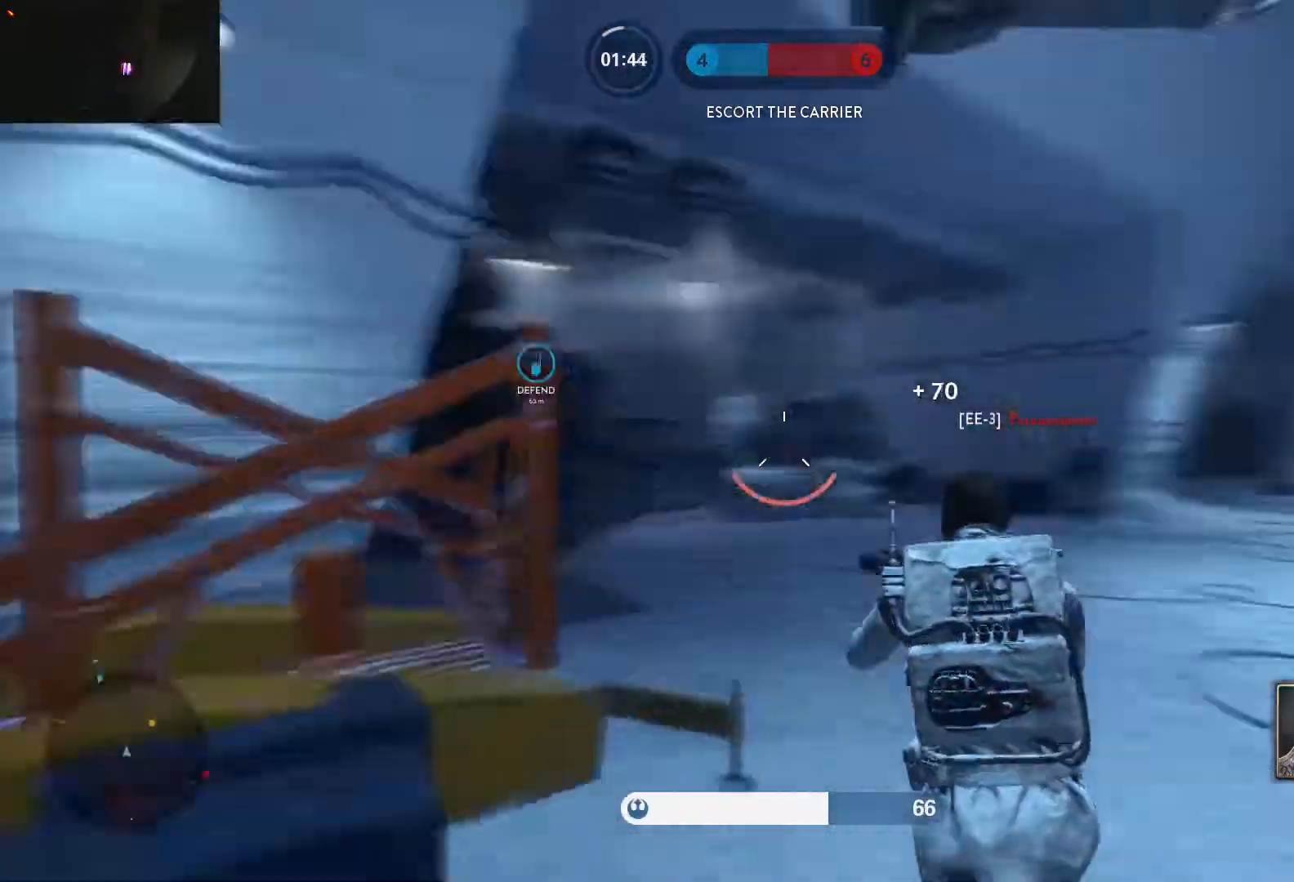
{"keys": ["a", "alt"], "mouse": [], "events": [[67, "c", "down"], [150, "c", "up"], [150, "shift", "up"], [250, "a", "down"], [250, "c", "down"], [300, "c", "up"], [333, "alt", "down"], [333, "w", "up"]]}
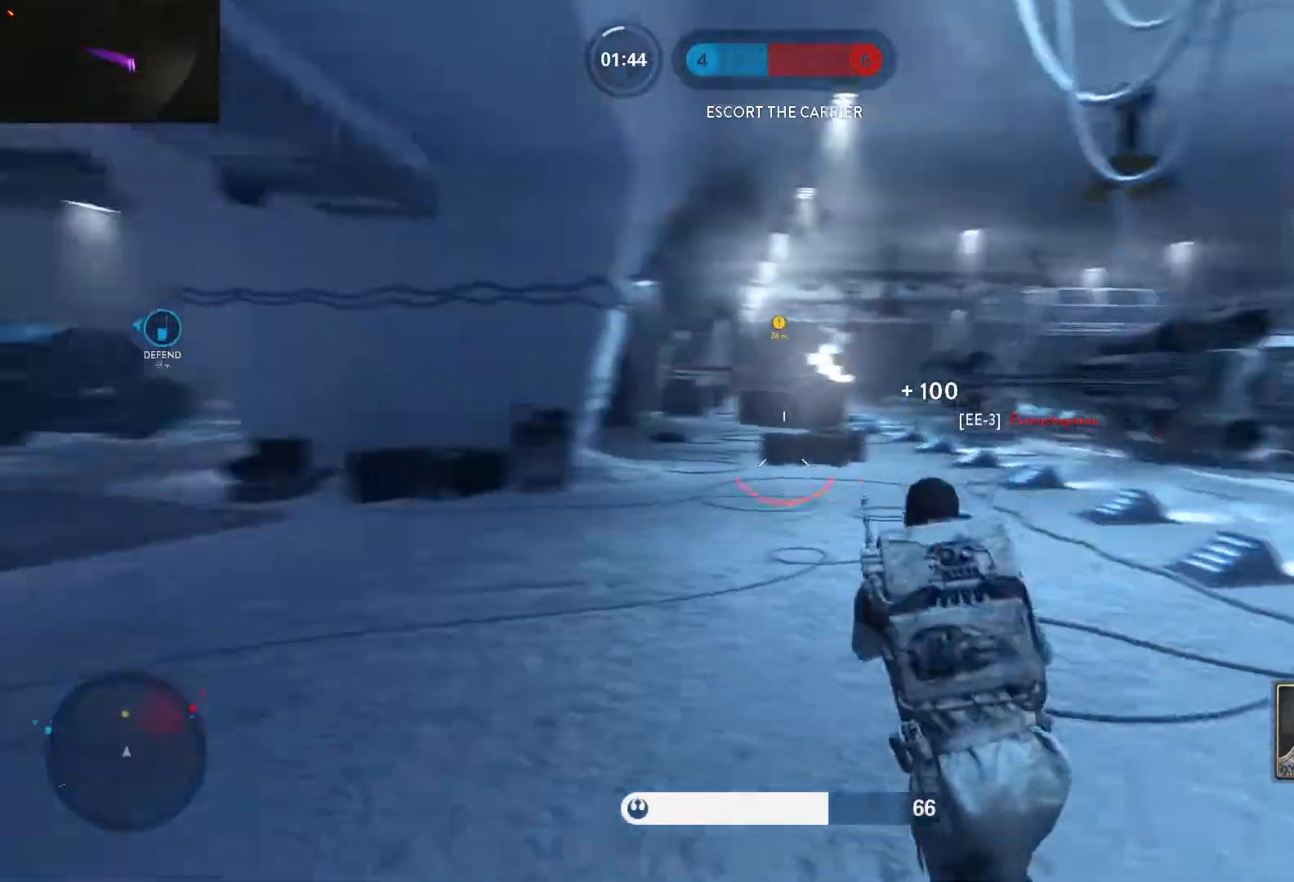
{"keys": ["shift", "w"], "mouse": [], "events": [[33, "alt", "up"], [33, "w", "down"], [117, "a", "up"], [317, "shift", "down"]]}
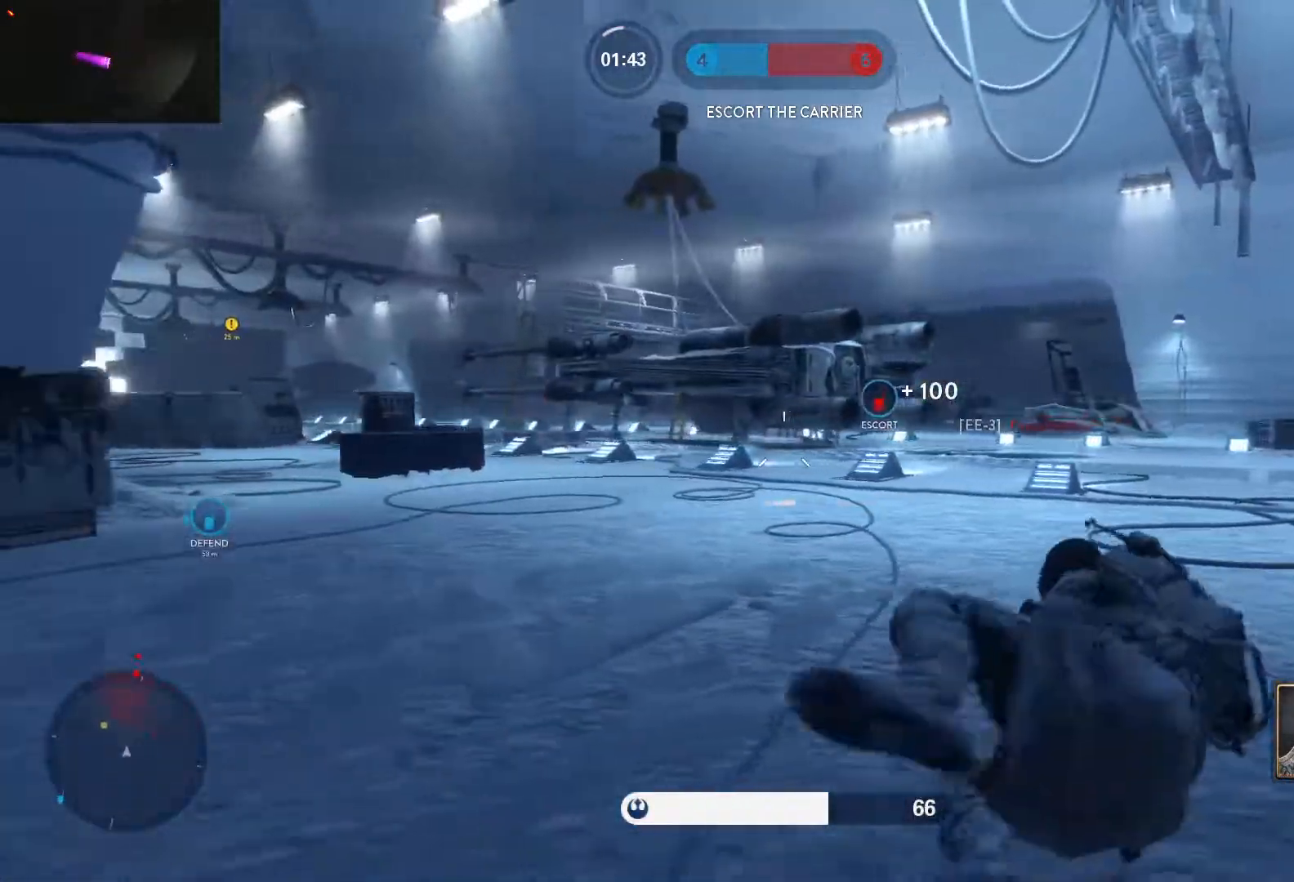
{"keys": ["d", "shift", "w"], "mouse": [], "events": [[50, "shift", "up"], [233, "c", "down"], [283, "shift", "down"], [317, "c", "up"], [367, "d", "down"]]}
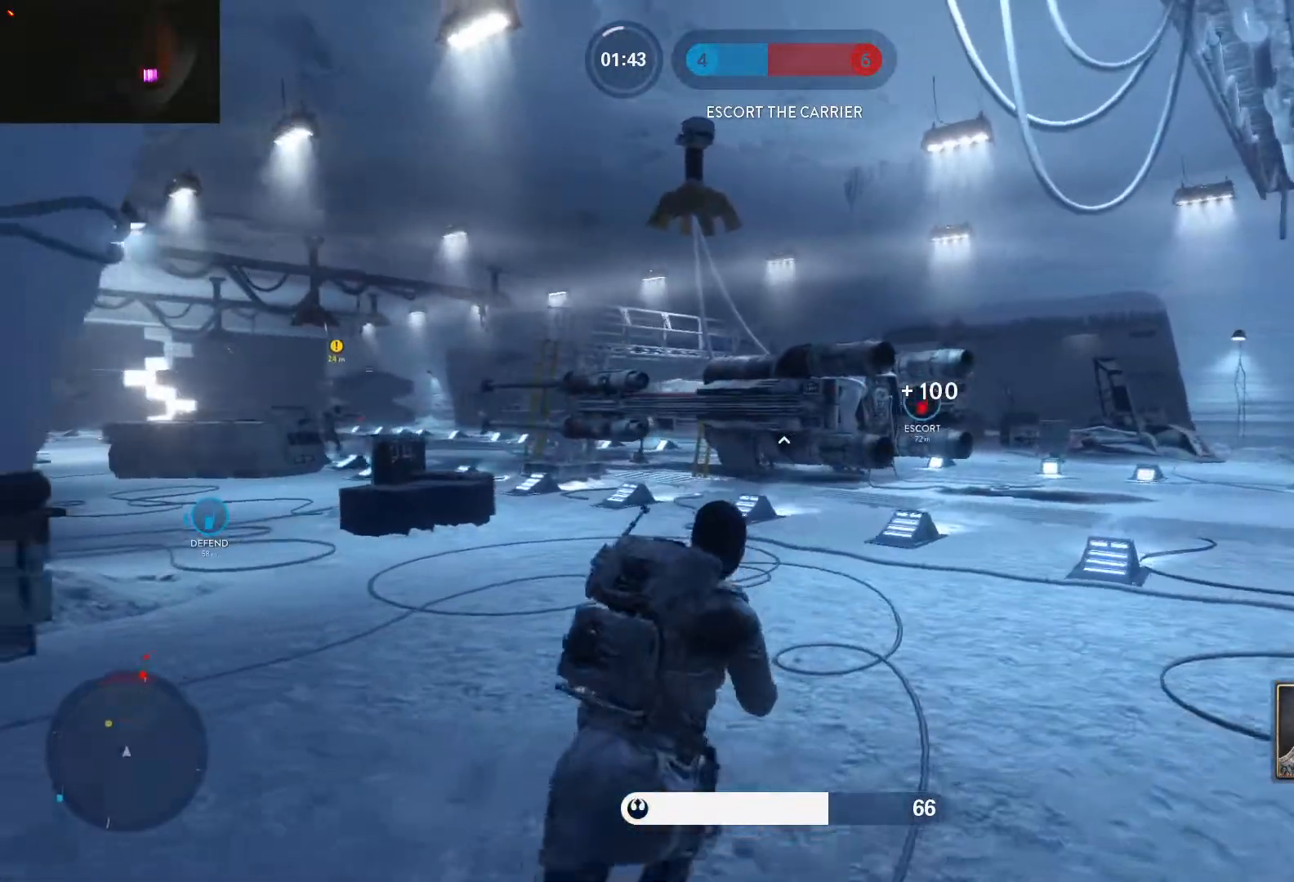
{"keys": ["alt", "d"], "mouse": [], "events": [[17, "d", "up"], [100, "d", "down"], [150, "shift", "up"], [433, "alt", "down"], [433, "w", "up"]]}
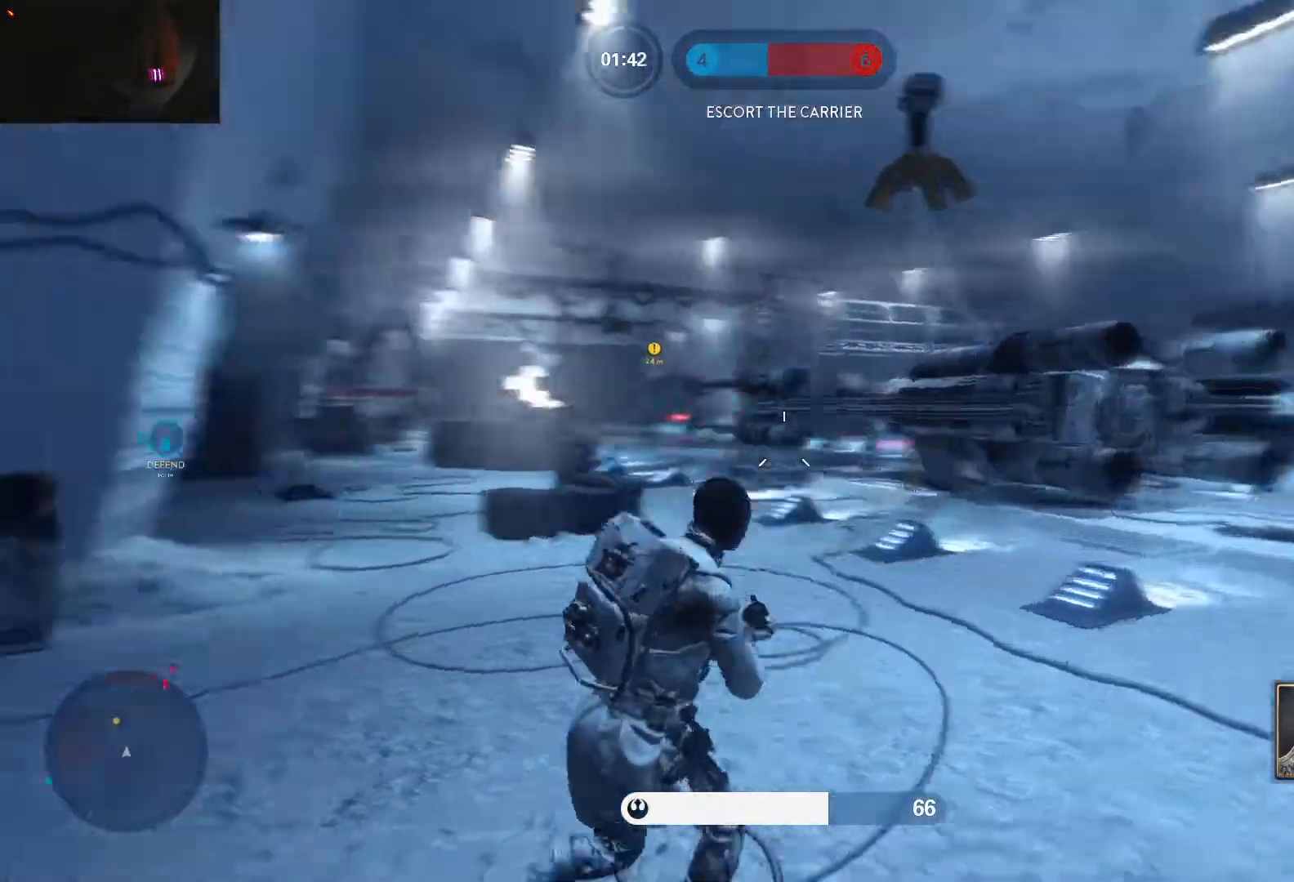
{"keys": ["d", "shift", "space", "w"], "mouse": [], "events": [[217, "w", "down"], [267, "alt", "up"], [317, "shift", "down"], [317, "space", "down"], [400, "space", "up"], [500, "space", "down"]]}
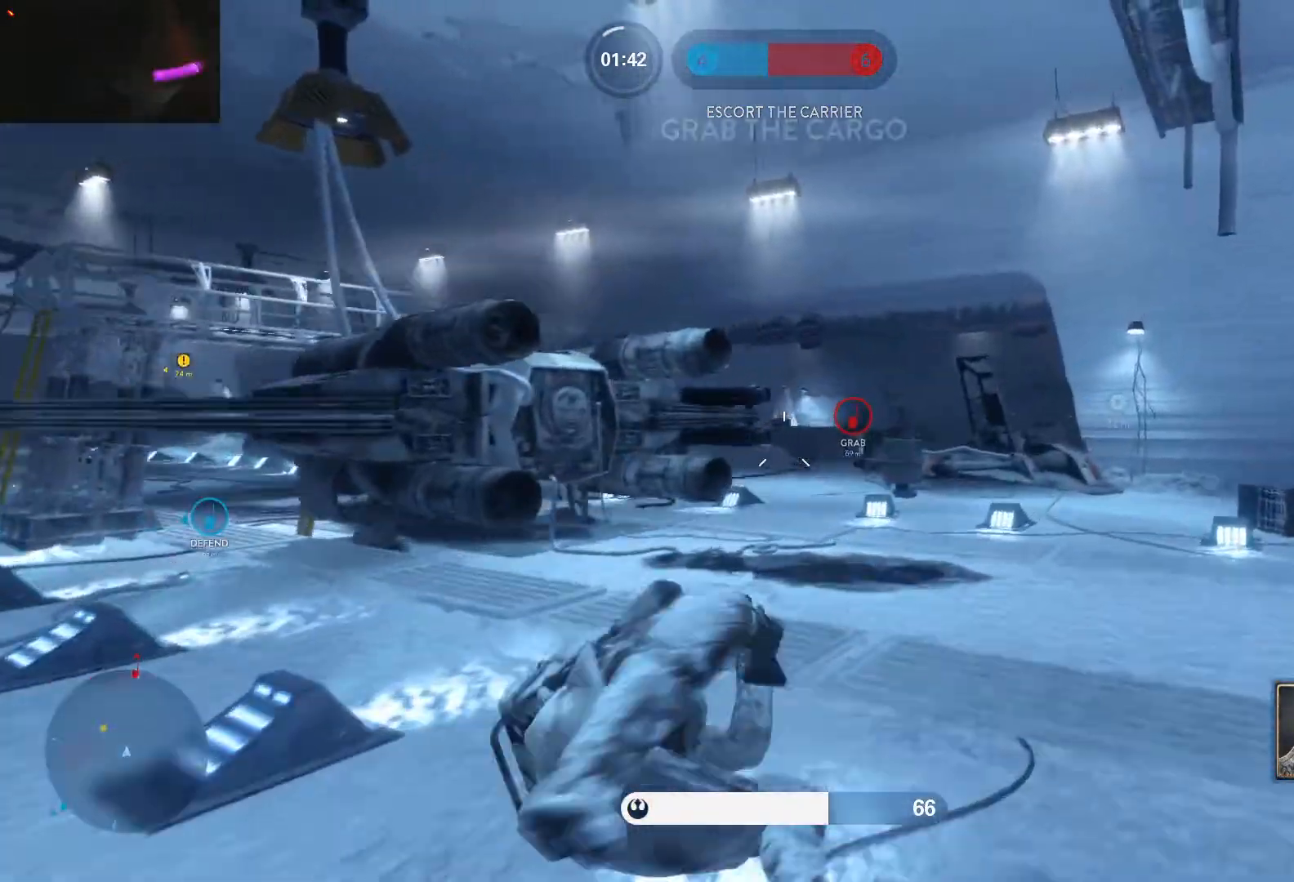
{"keys": ["d", "shift", "w"], "mouse": [], "events": [[50, "space", "up"], [83, "shift", "up"], [133, "space", "down"], [283, "space", "up"], [417, "shift", "down"]]}
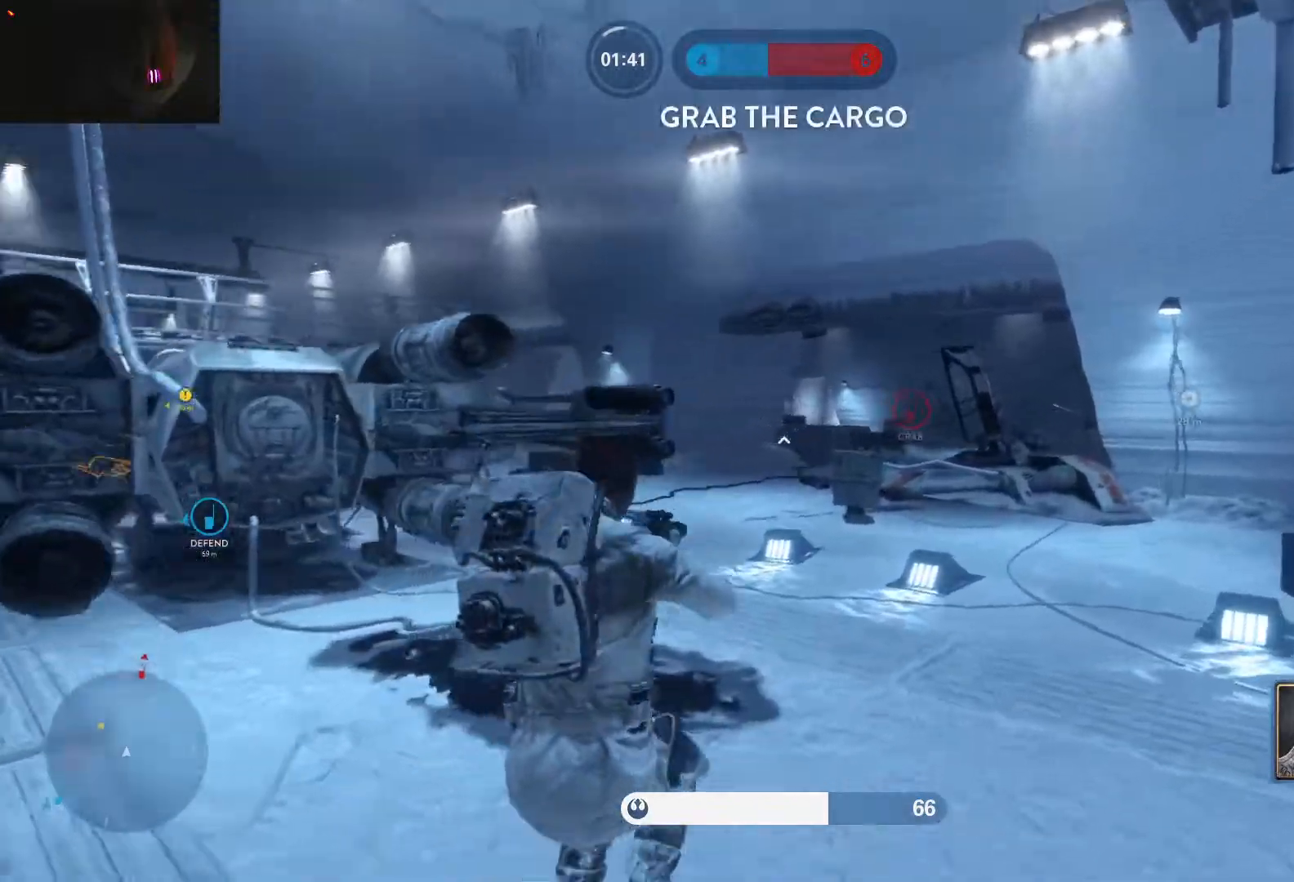
{"keys": ["a", "w"], "mouse": [], "events": [[67, "shift", "up"], [150, "a", "down"], [150, "d", "up"], [200, "c", "down"], [300, "c", "up"], [300, "shift", "down"], [433, "shift", "up"]]}
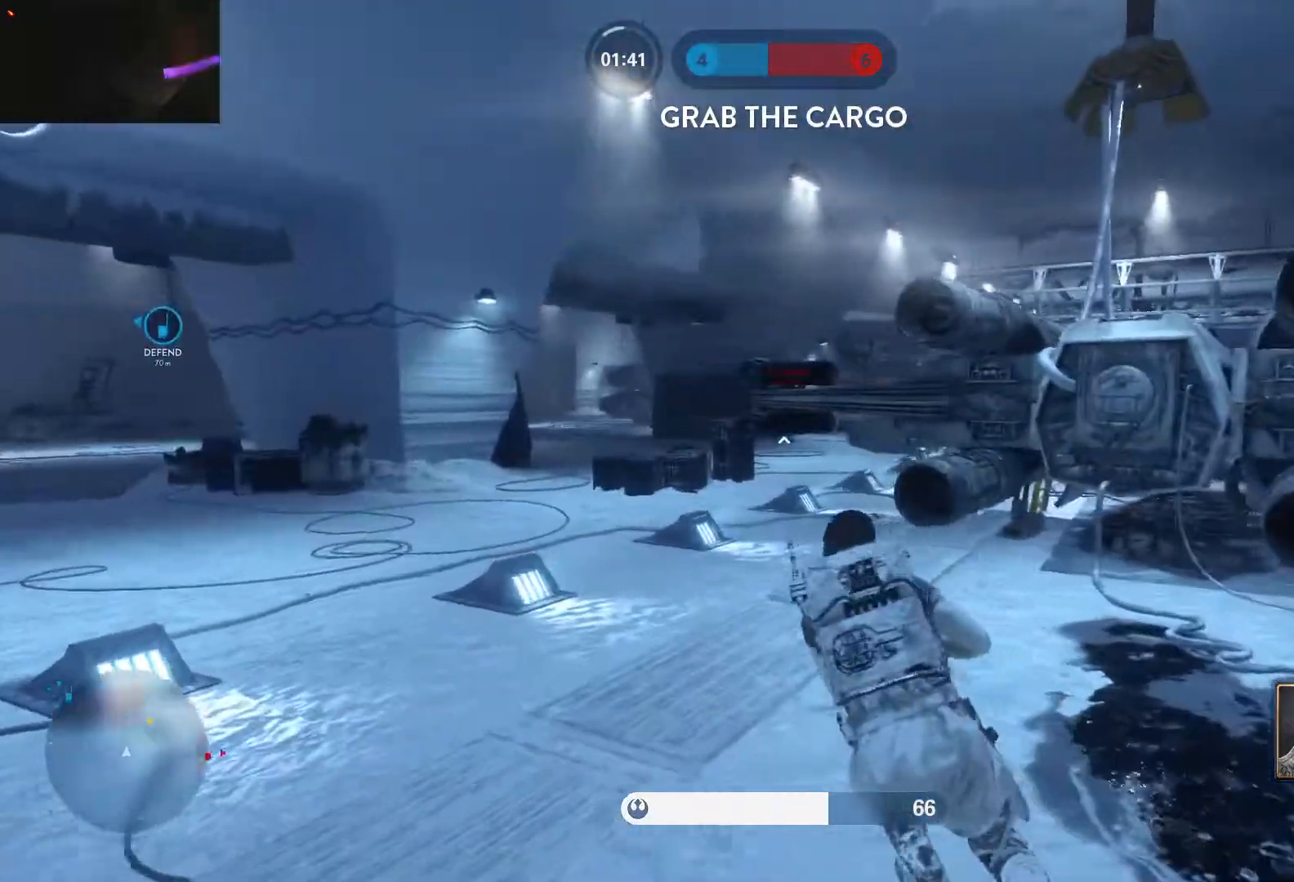
{"keys": ["w"], "mouse": [], "events": [[67, "alt", "down"], [67, "w", "up"], [317, "w", "down"], [350, "alt", "up"], [450, "space", "down"], [500, "a", "up"], [500, "space", "up"]]}
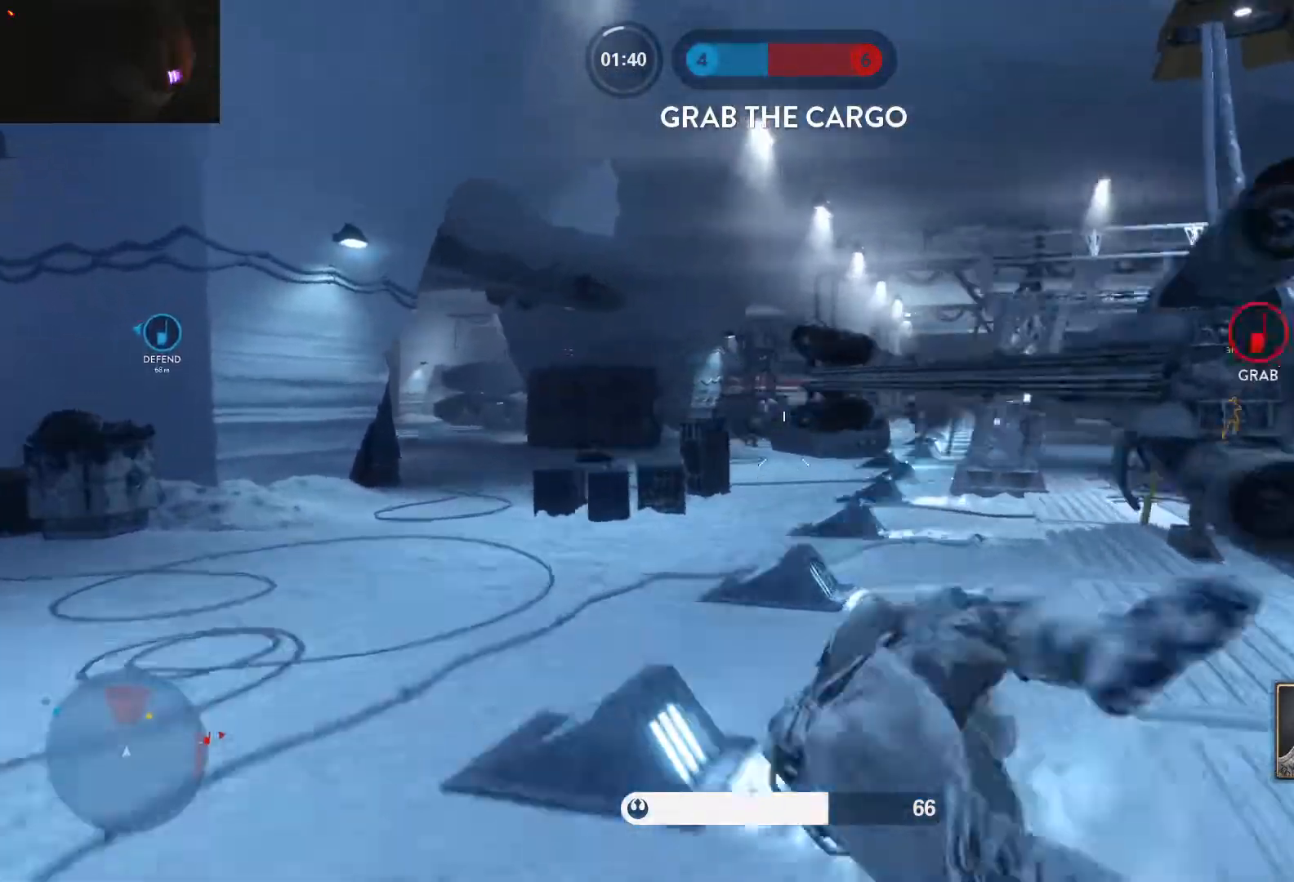
{"keys": ["c", "w"], "mouse": ["left"], "events": [[83, "space", "down"], [183, "space", "up"], [233, "a", "down"], [233, "mouse_left", "down"], [367, "mouse_left", "up"], [417, "mouse_left", "down"], [467, "a", "up"], [467, "c", "down"]]}
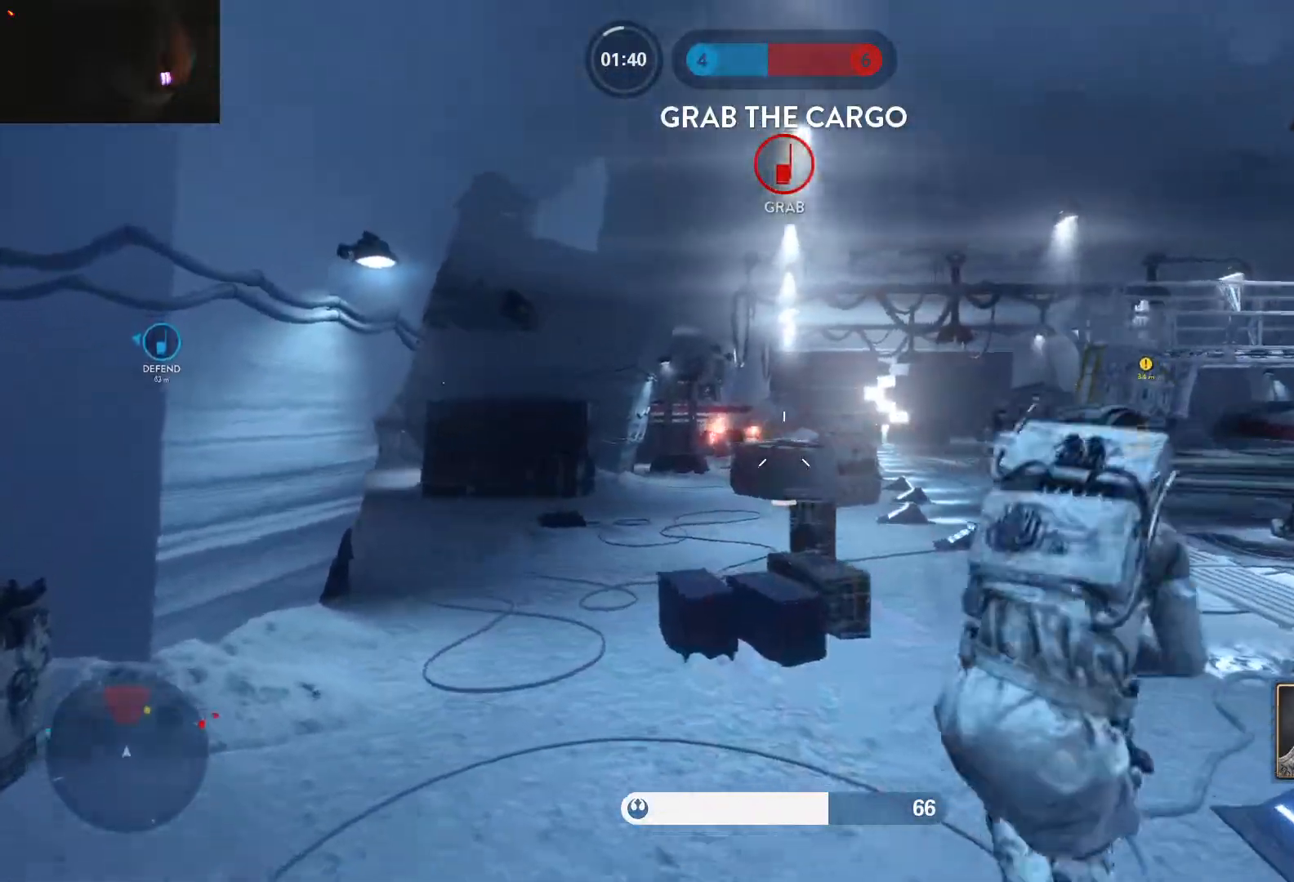
{"keys": ["w"], "mouse": ["left"], "events": [[17, "mouse_left", "up"], [67, "c", "up"], [200, "d", "down"], [250, "w", "up"], [333, "mouse_left", "down"], [333, "w", "down"], [383, "d", "up"]]}
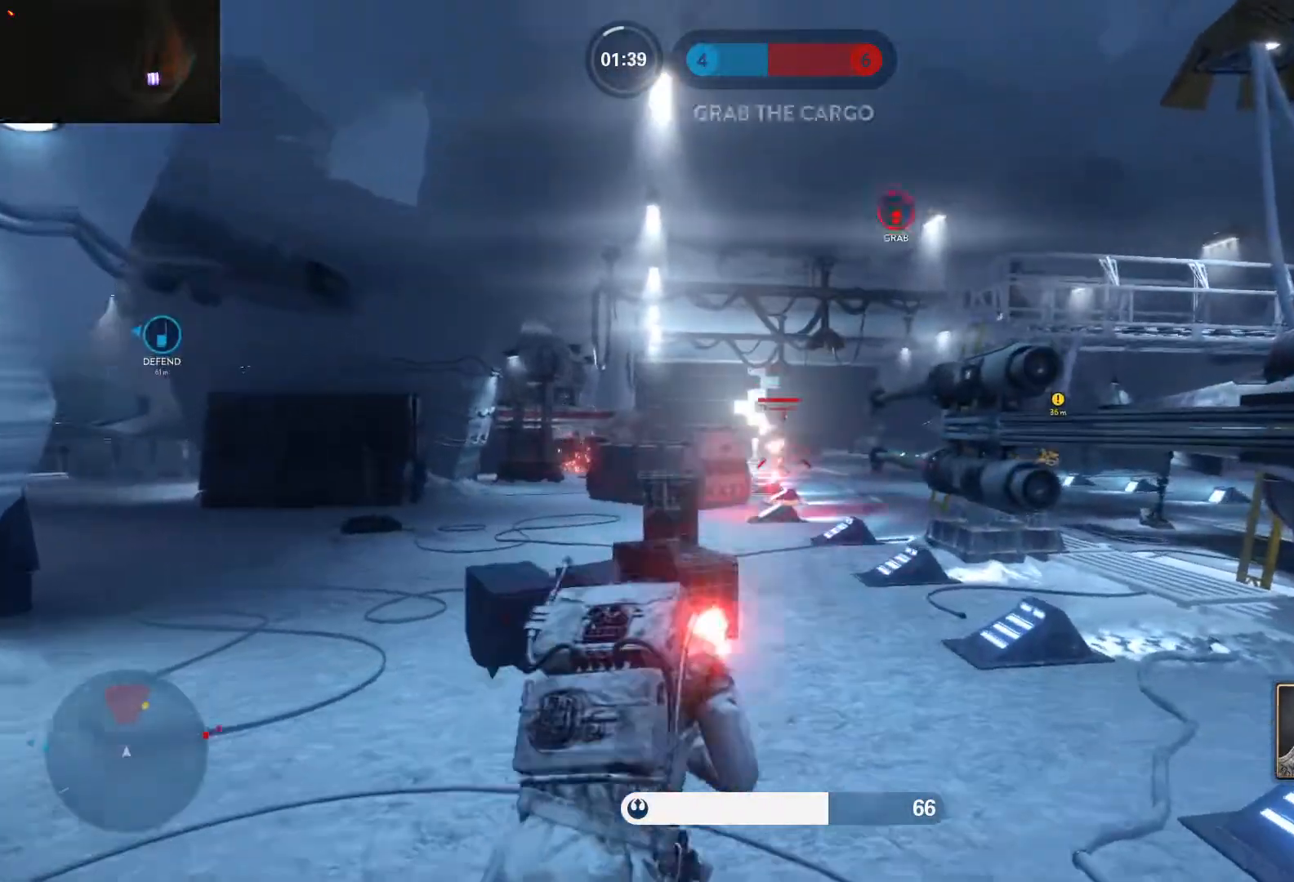
{"keys": ["w"], "mouse": [], "events": [[67, "mouse_left", "up"], [117, "mouse_left", "down"], [350, "mouse_left", "up"], [400, "mouse_left", "down"], [500, "mouse_left", "up"]]}
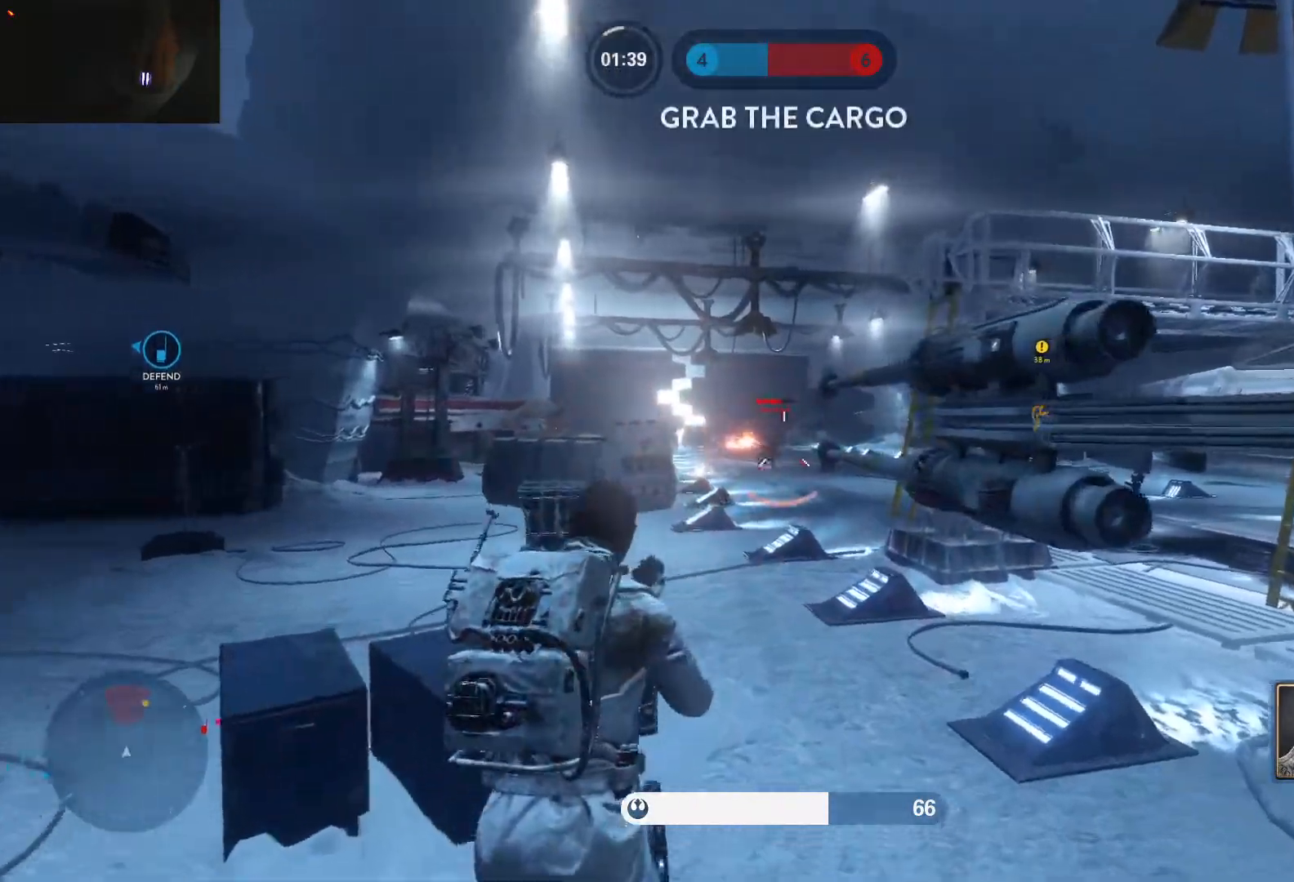
{"keys": ["w"], "mouse": [], "events": [[50, "mouse_left", "down"], [133, "mouse_left", "up"], [183, "mouse_left", "down"], [283, "mouse_left", "up"], [317, "d", "down"], [317, "mouse_left", "down"], [367, "mouse_left", "up"], [417, "d", "up"]]}
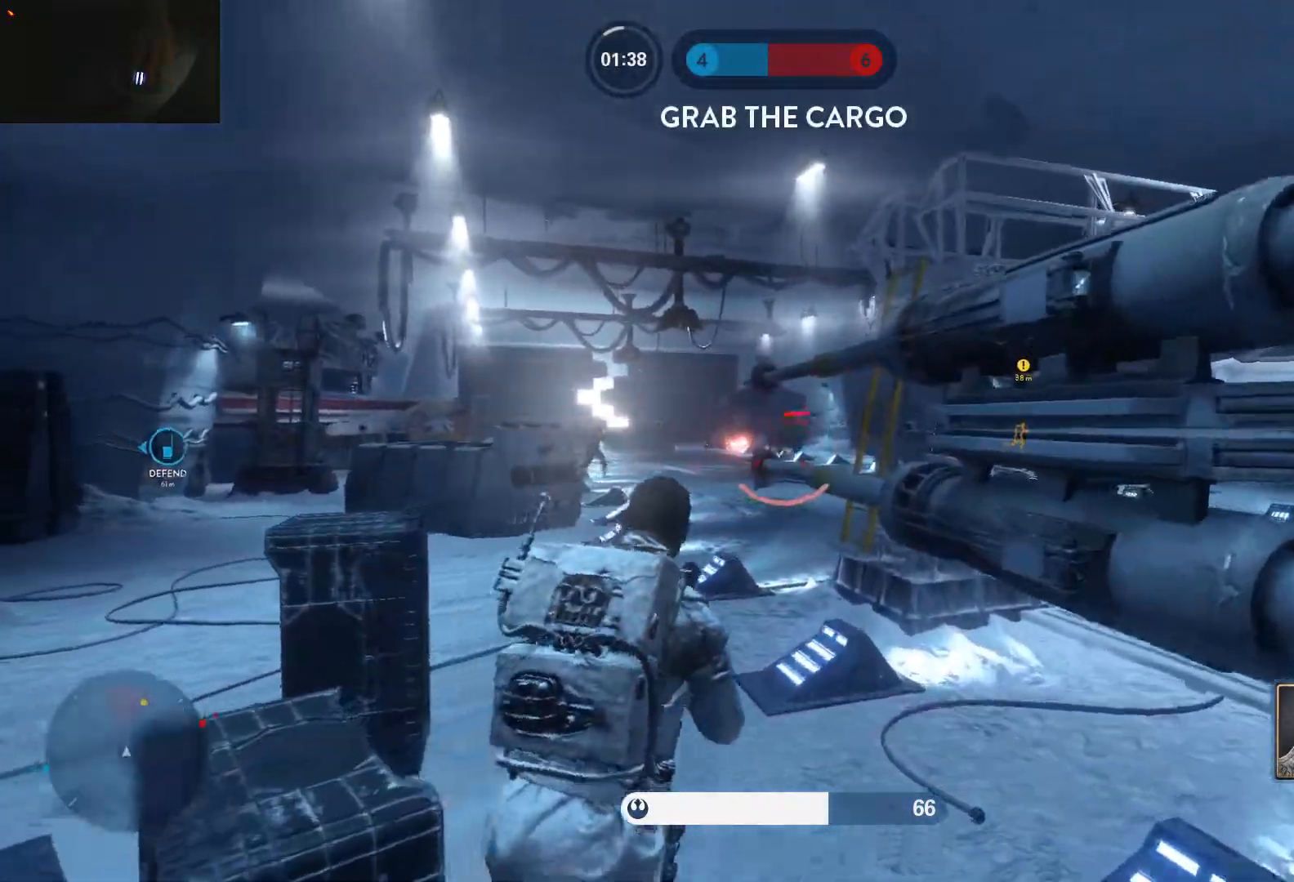
{"keys": ["a", "w"], "mouse": [], "events": [[17, "c", "down"], [67, "a", "down"], [100, "alt", "down"], [100, "c", "up"], [150, "w", "up"], [300, "w", "down"], [333, "alt", "up"], [383, "space", "down"], [483, "space", "up"]]}
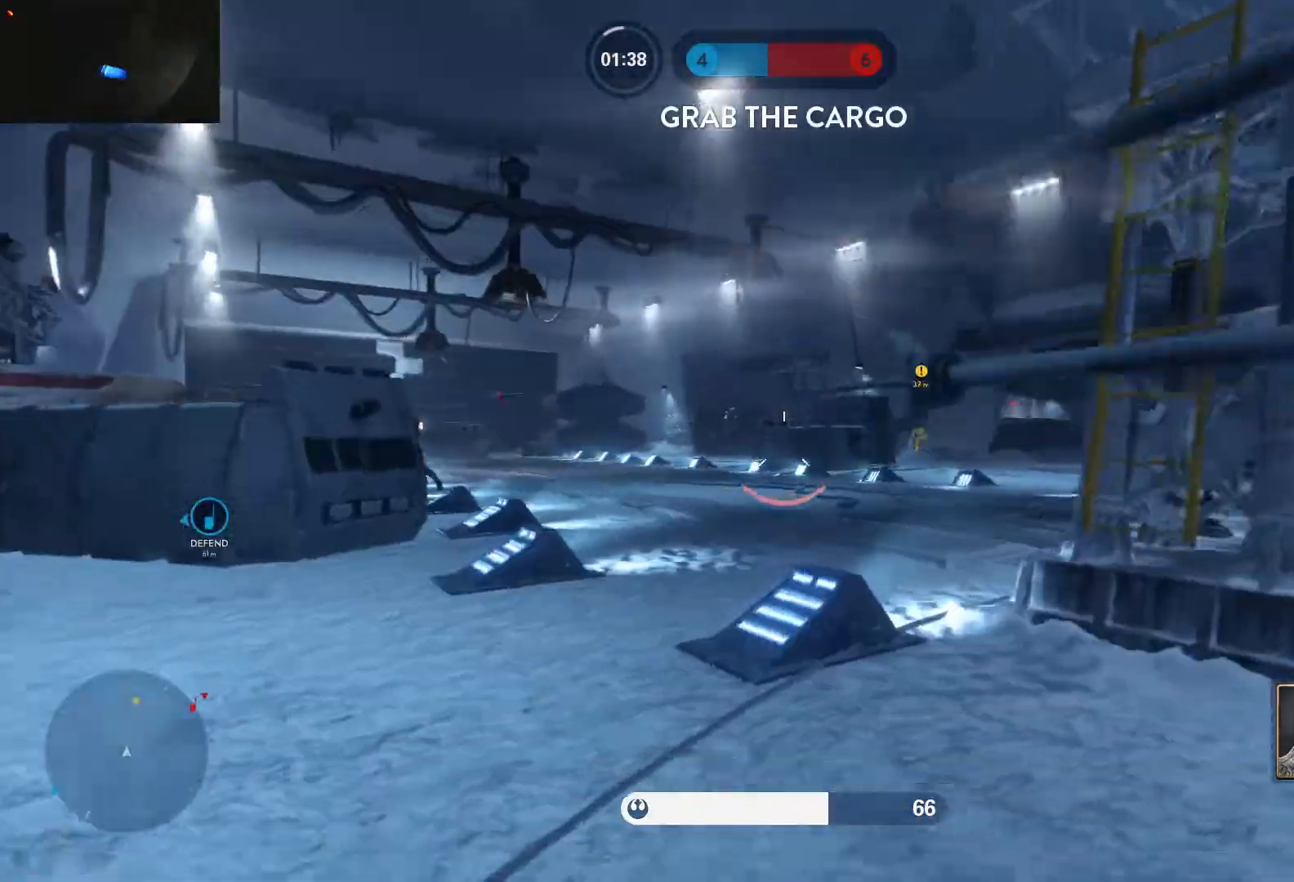
{"keys": ["a", "w"], "mouse": ["left"], "events": [[33, "w", "up"], [67, "space", "down"], [167, "space", "up"], [167, "w", "down"], [500, "mouse_left", "down"]]}
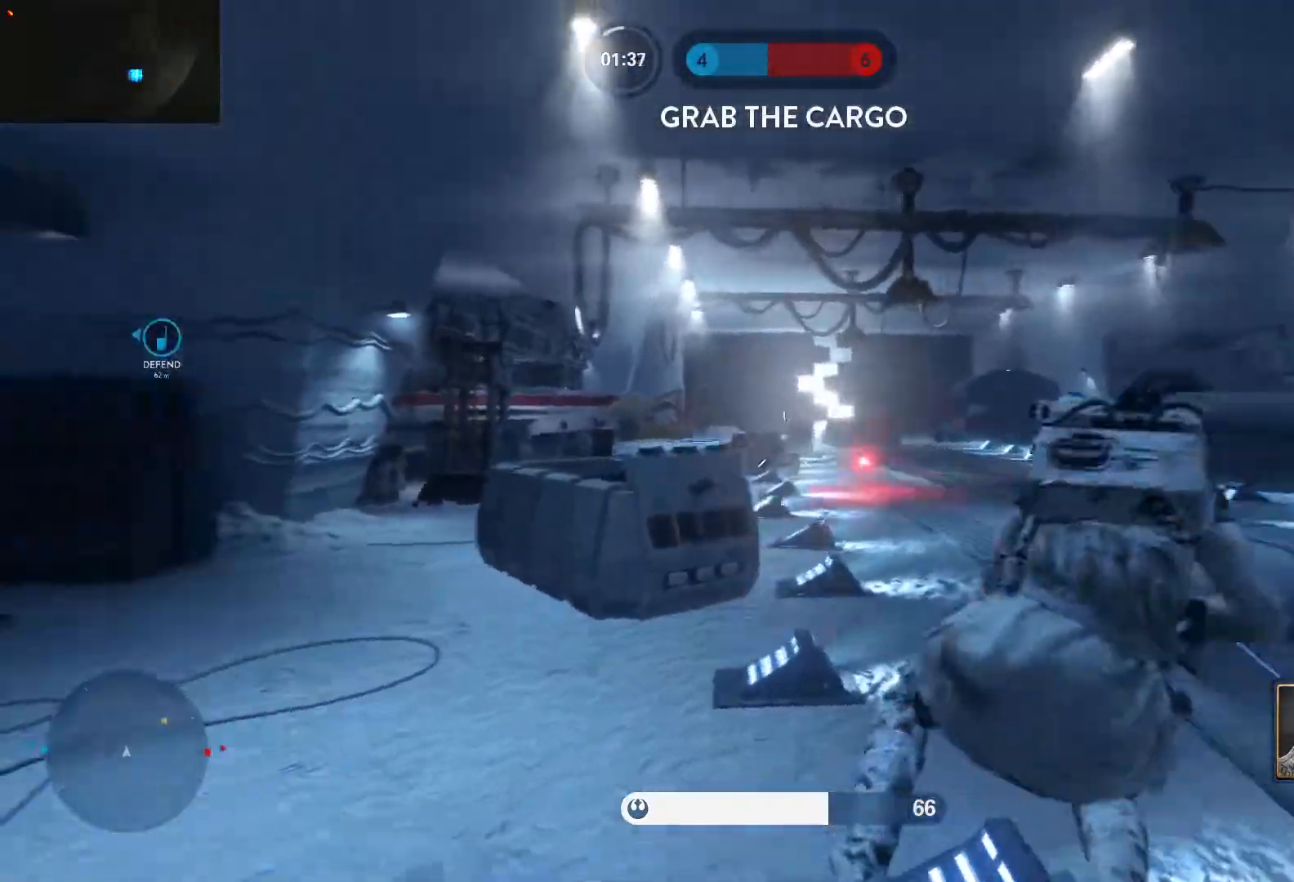
{"keys": ["a", "w"], "mouse": ["left"], "events": [[83, "mouse_left", "up"], [133, "mouse_left", "down"], [233, "a", "up"], [233, "mouse_left", "up"], [317, "a", "down"], [317, "mouse_left", "down"], [417, "mouse_left", "up"], [467, "mouse_left", "down"]]}
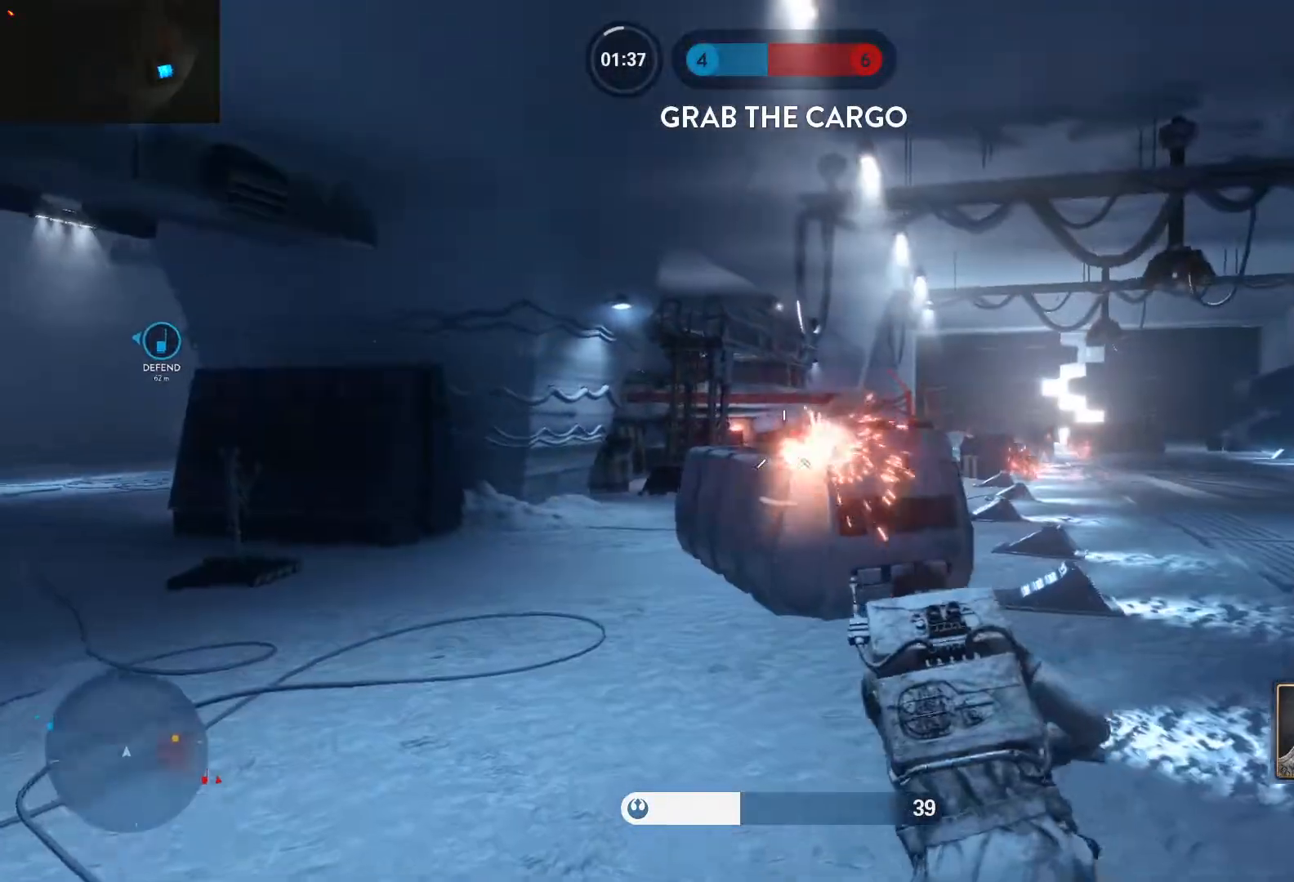
{"keys": ["d", "space", "w"], "mouse": ["left"], "events": [[100, "mouse_left", "up"], [150, "mouse_left", "down"], [200, "a", "up"], [200, "d", "down"], [250, "mouse_left", "up"], [300, "mouse_left", "down"], [383, "mouse_left", "up"], [483, "mouse_left", "down"], [483, "space", "down"]]}